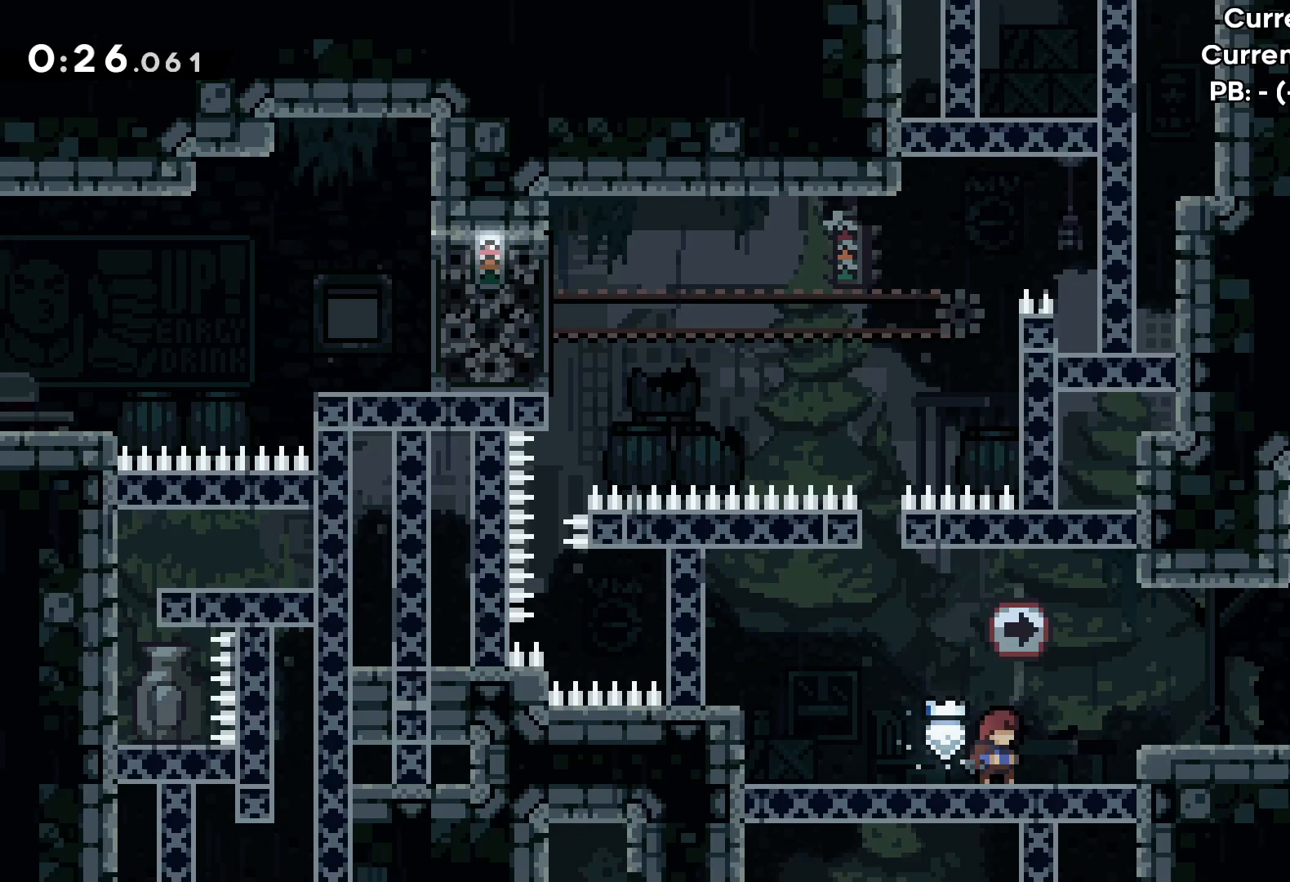
Gameplay with keyboard; each line is a JSON object with the keys held at the frame after it. "events" lists presses ("down") and releases ("up") of "dash", "down", "grab", "jump", "left", "right" and "up" between this image and that frame as [ms after this image, input, new state], when the widget could be followed in between. No other keys are recorded. Mouse input is not recorded. Key names are as the overlay labels them; some are game actions (e.g. jump) rather than physical keys.
{"keys": [], "events": []}
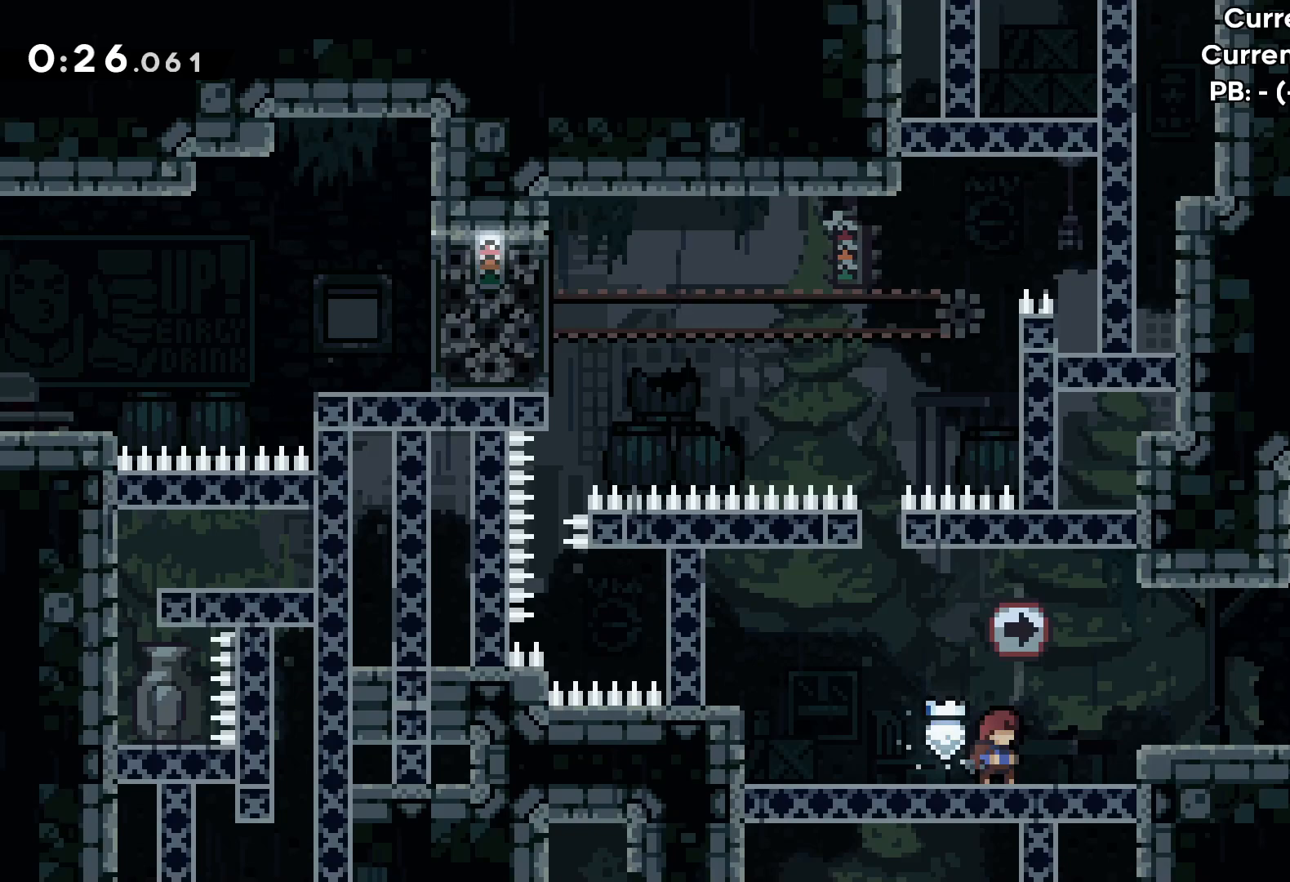
{"keys": [], "events": []}
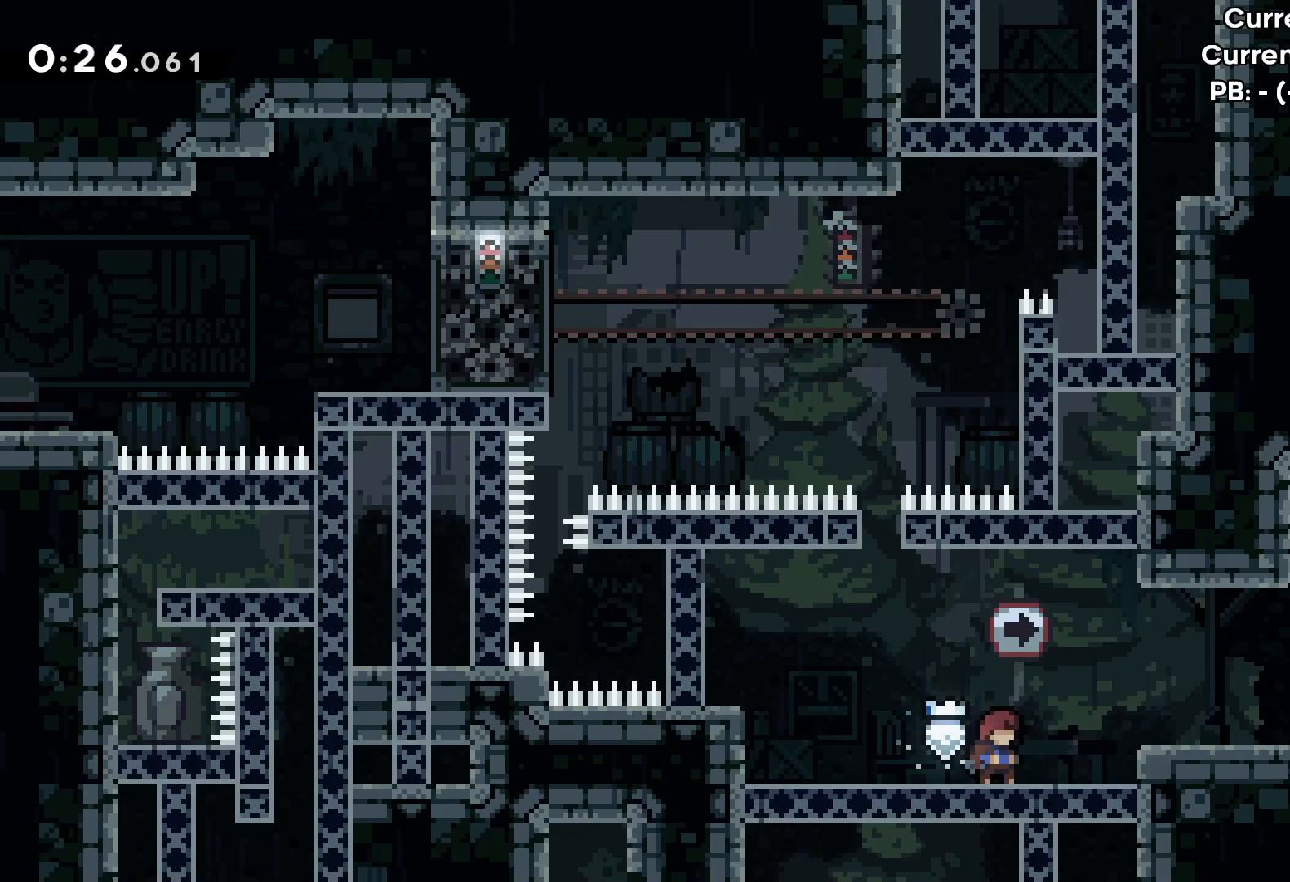
{"keys": [], "events": []}
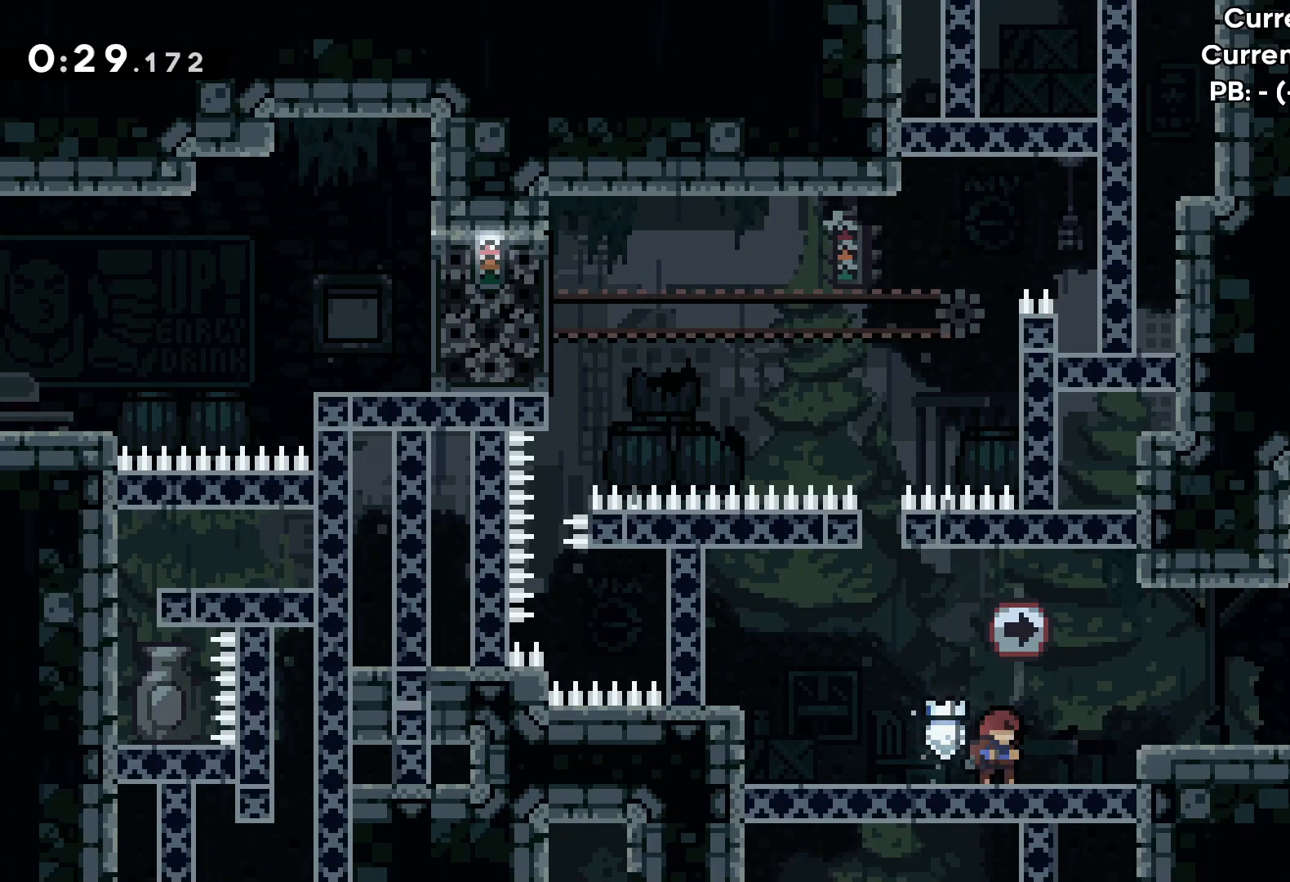
{"keys": ["jump", "right"], "events": [[67, "right", "down"], [217, "jump", "down"]]}
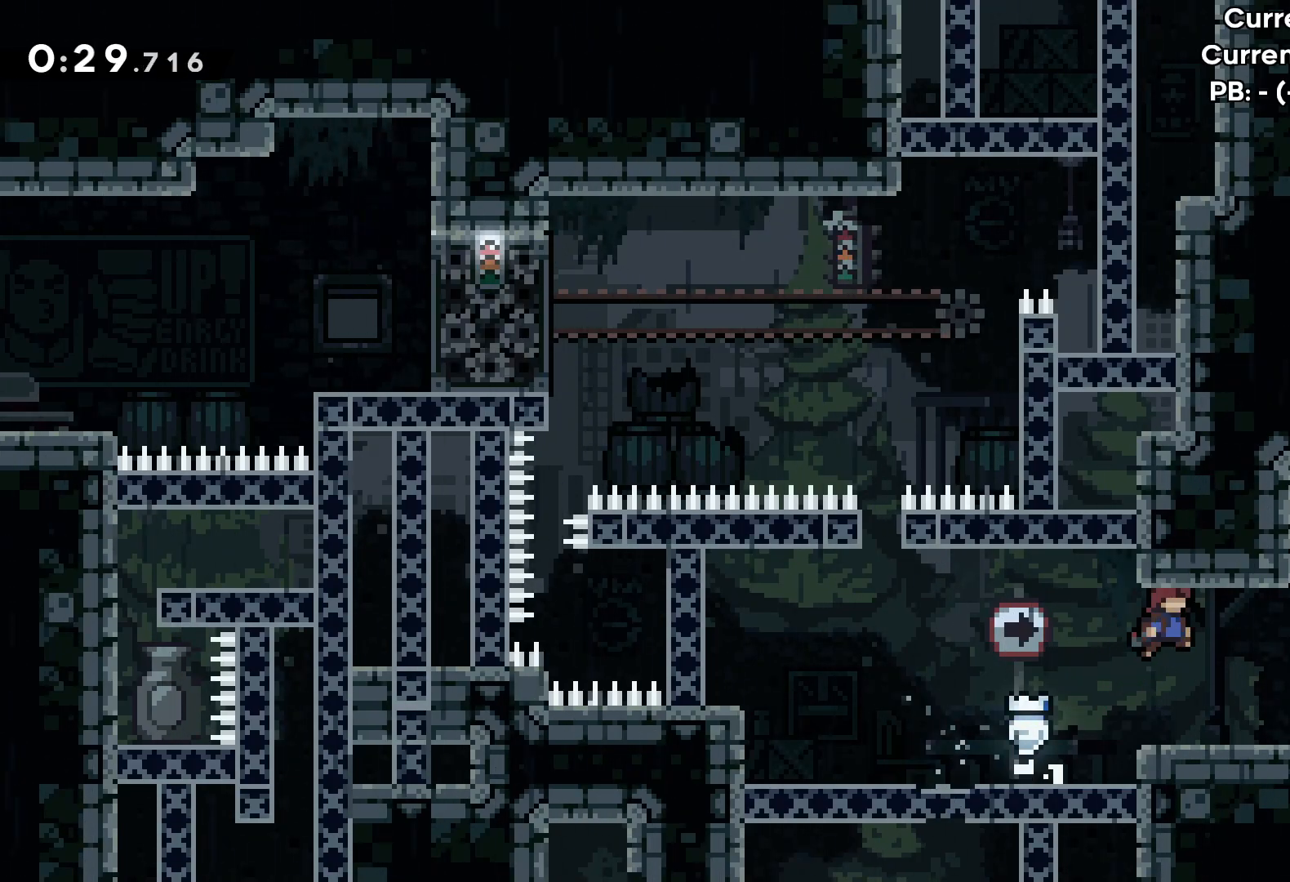
{"keys": ["right"], "events": [[100, "jump", "up"]]}
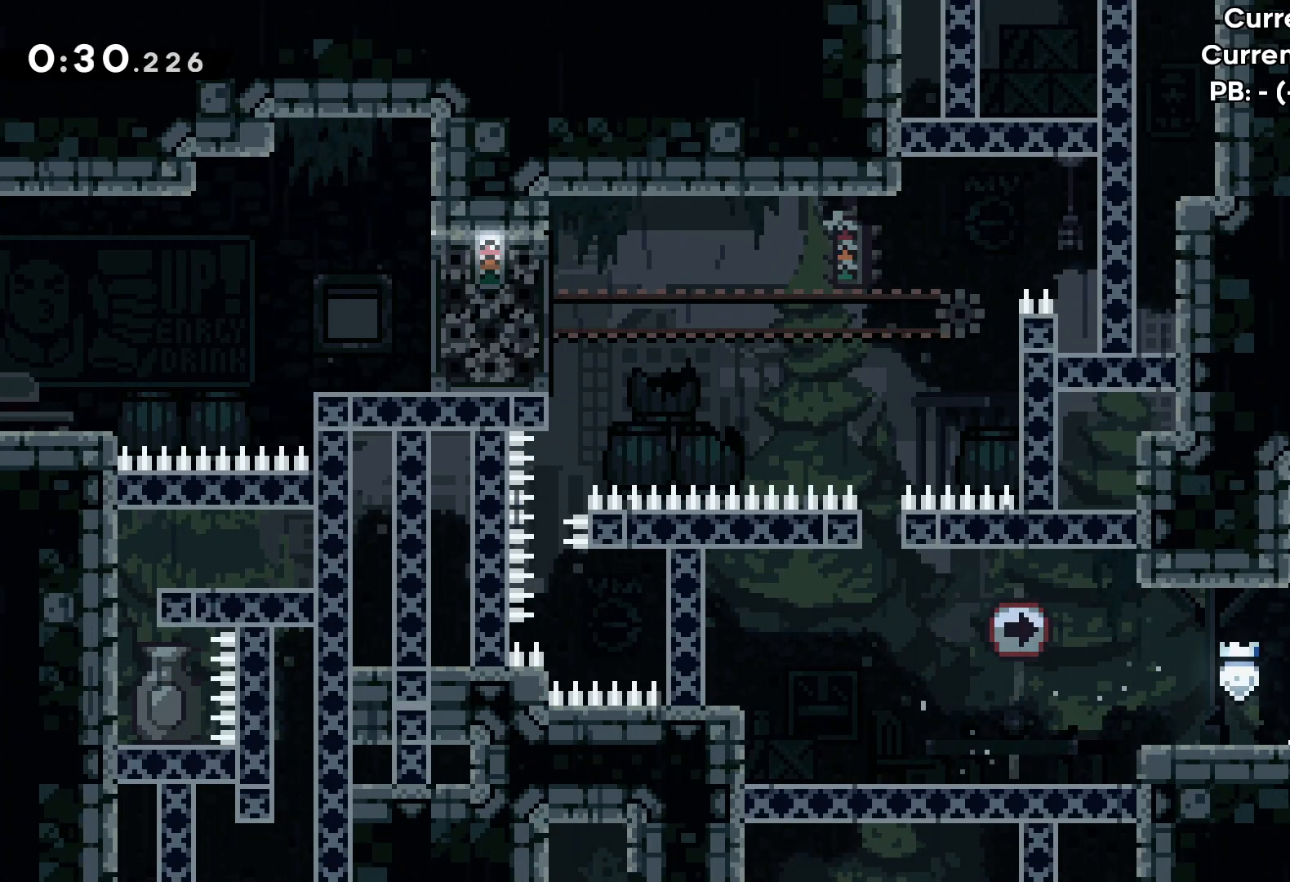
{"keys": ["right"], "events": []}
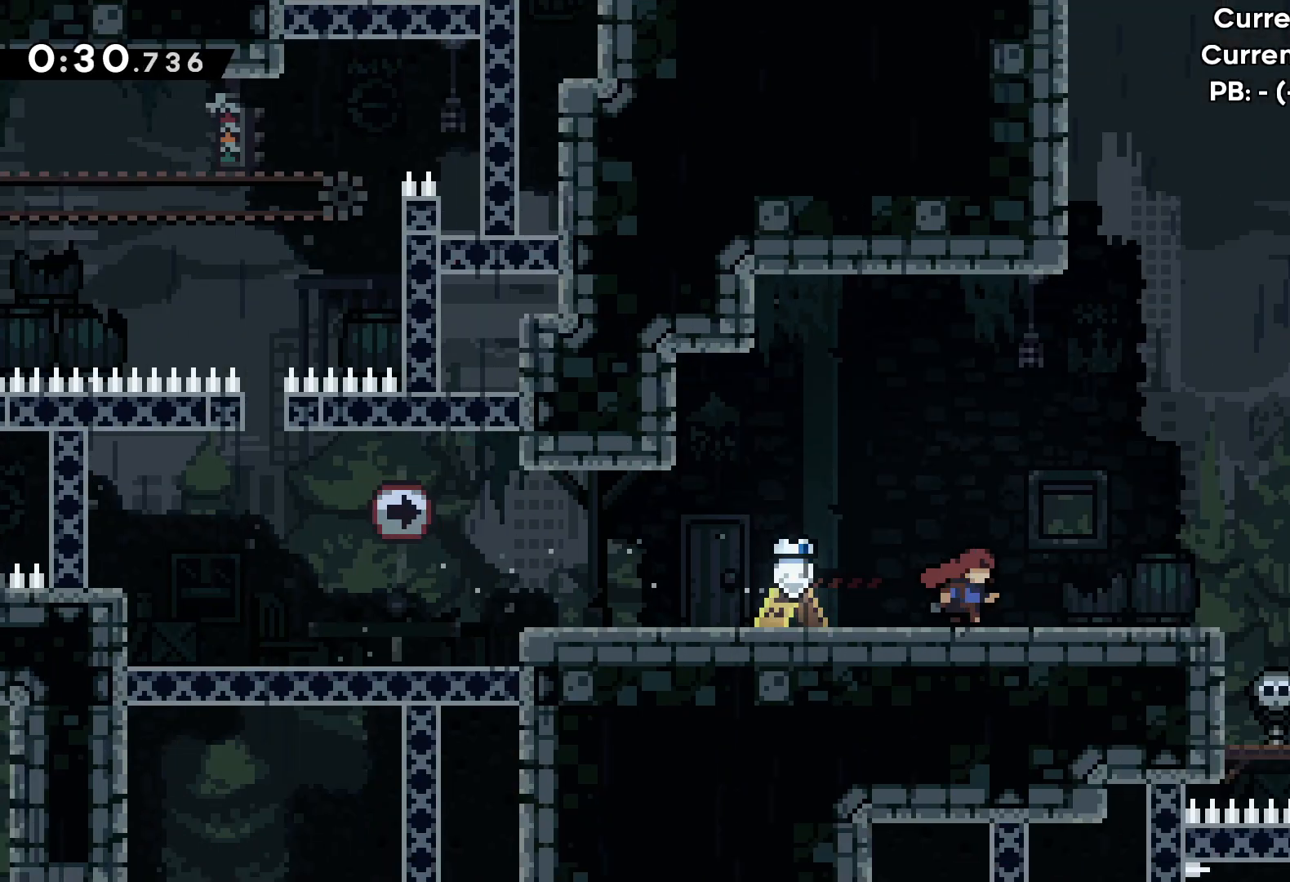
{"keys": ["right"], "events": [[183, "jump", "down"], [417, "jump", "up"]]}
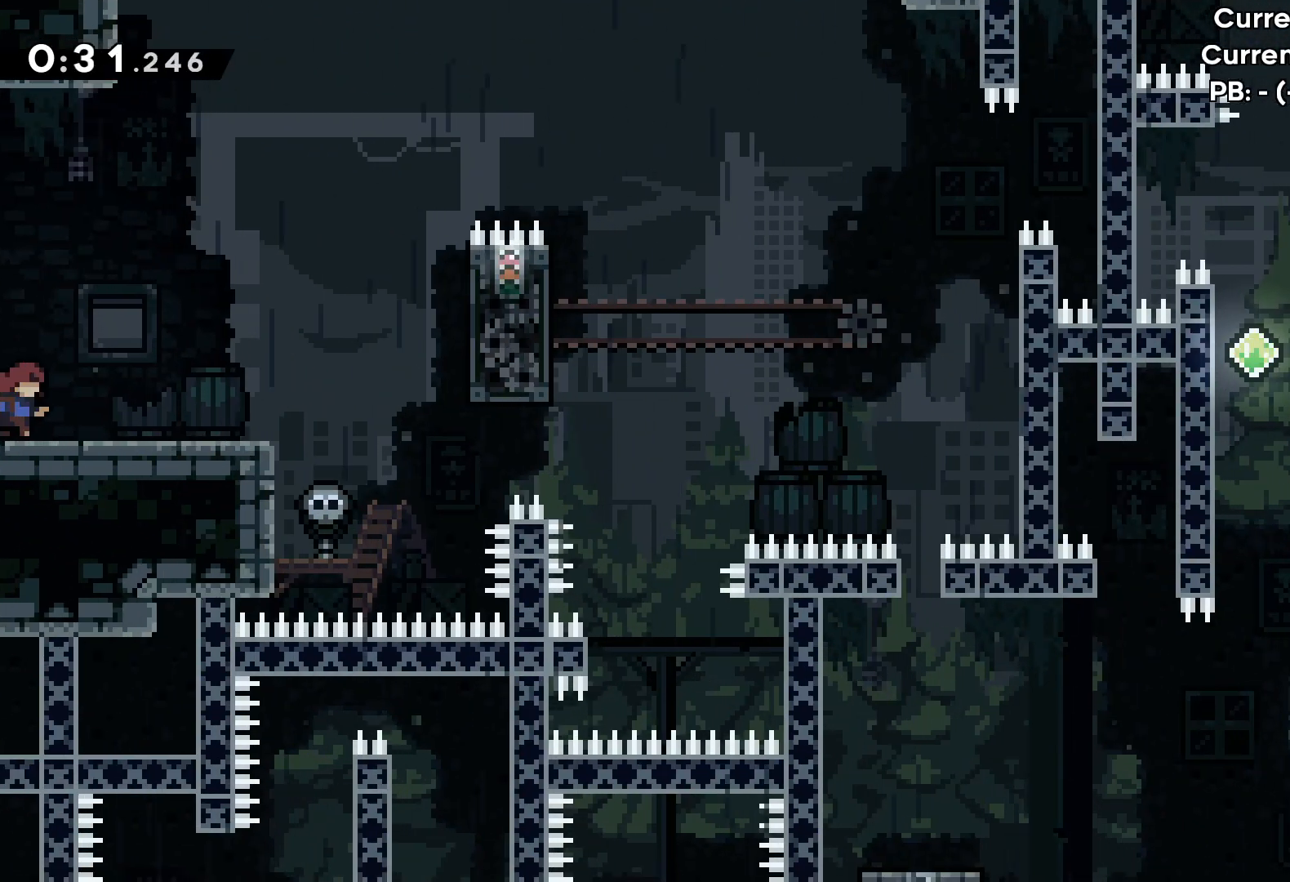
{"keys": ["right"], "events": []}
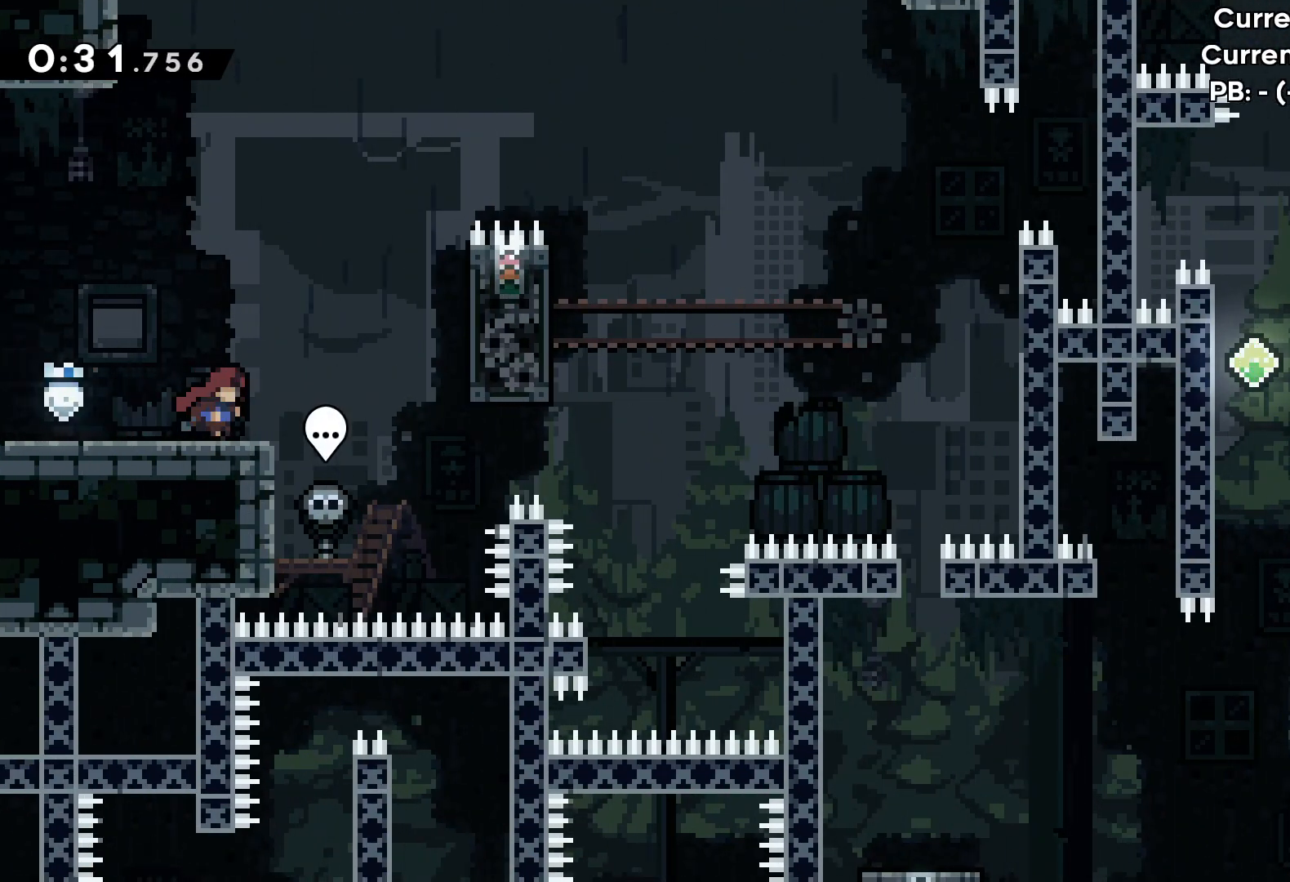
{"keys": ["grab", "right"], "events": [[33, "jump", "down"], [383, "grab", "down"], [433, "jump", "up"]]}
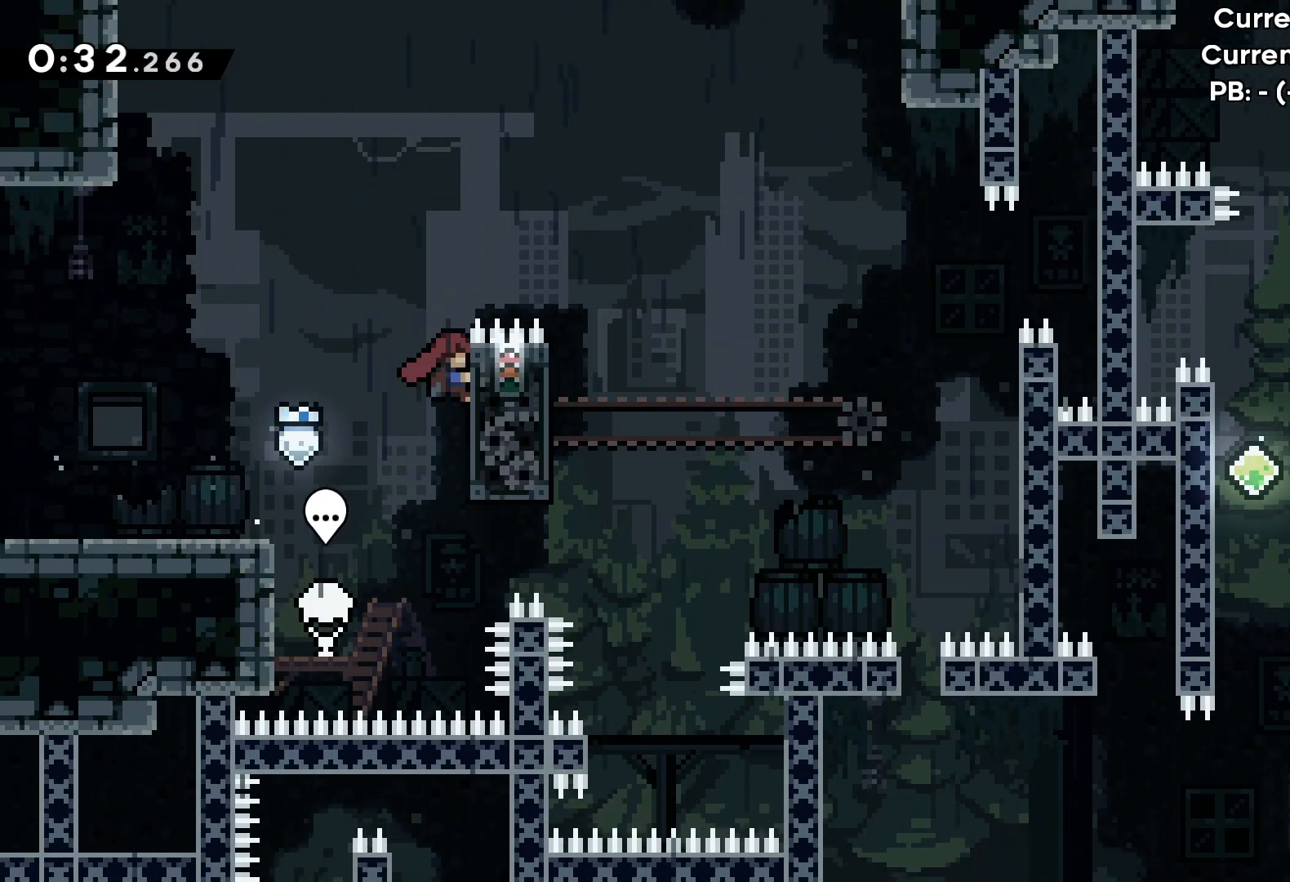
{"keys": ["grab"], "events": [[100, "right", "up"], [383, "up", "down"], [467, "up", "up"]]}
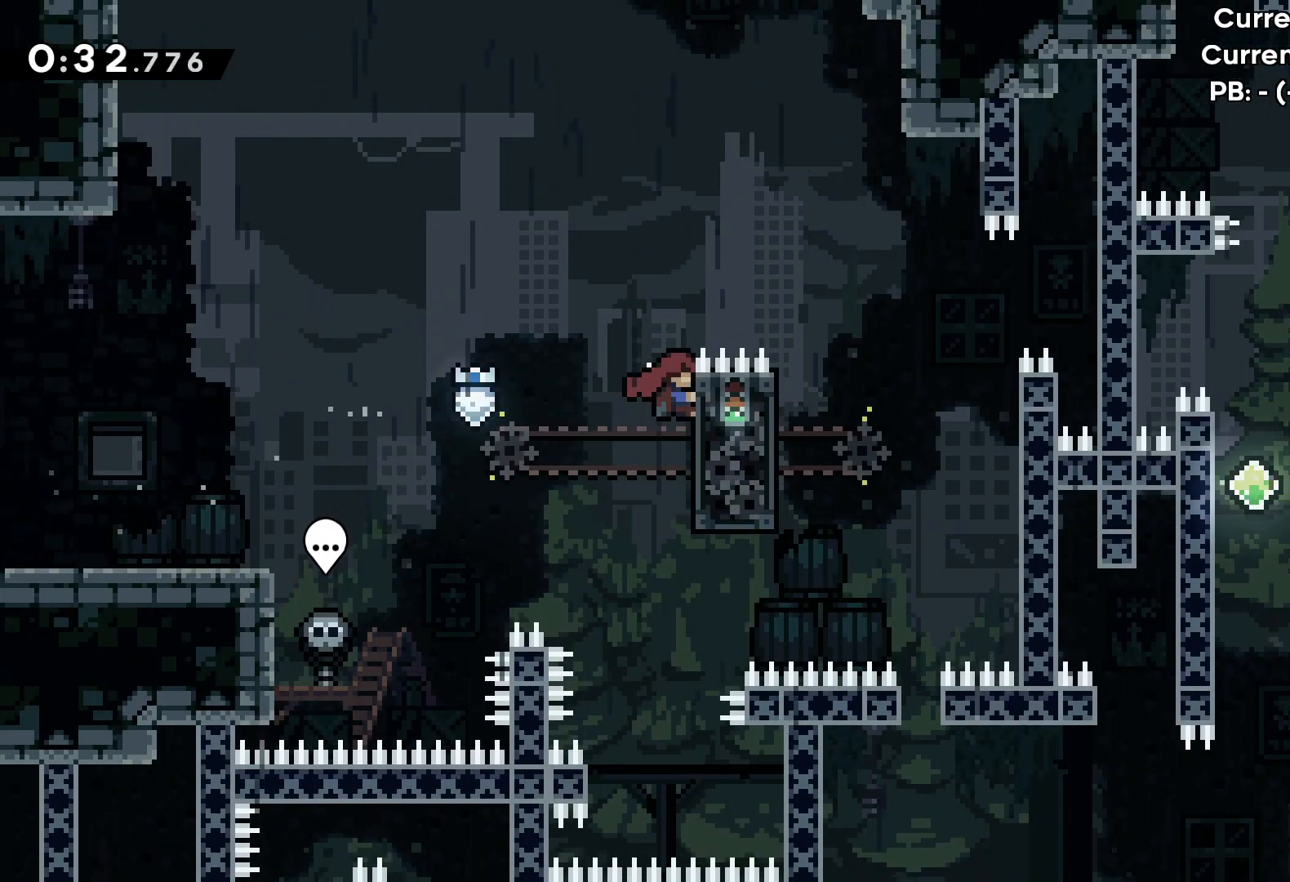
{"keys": ["jump", "right"], "events": [[367, "jump", "down"], [433, "grab", "up"], [500, "right", "down"]]}
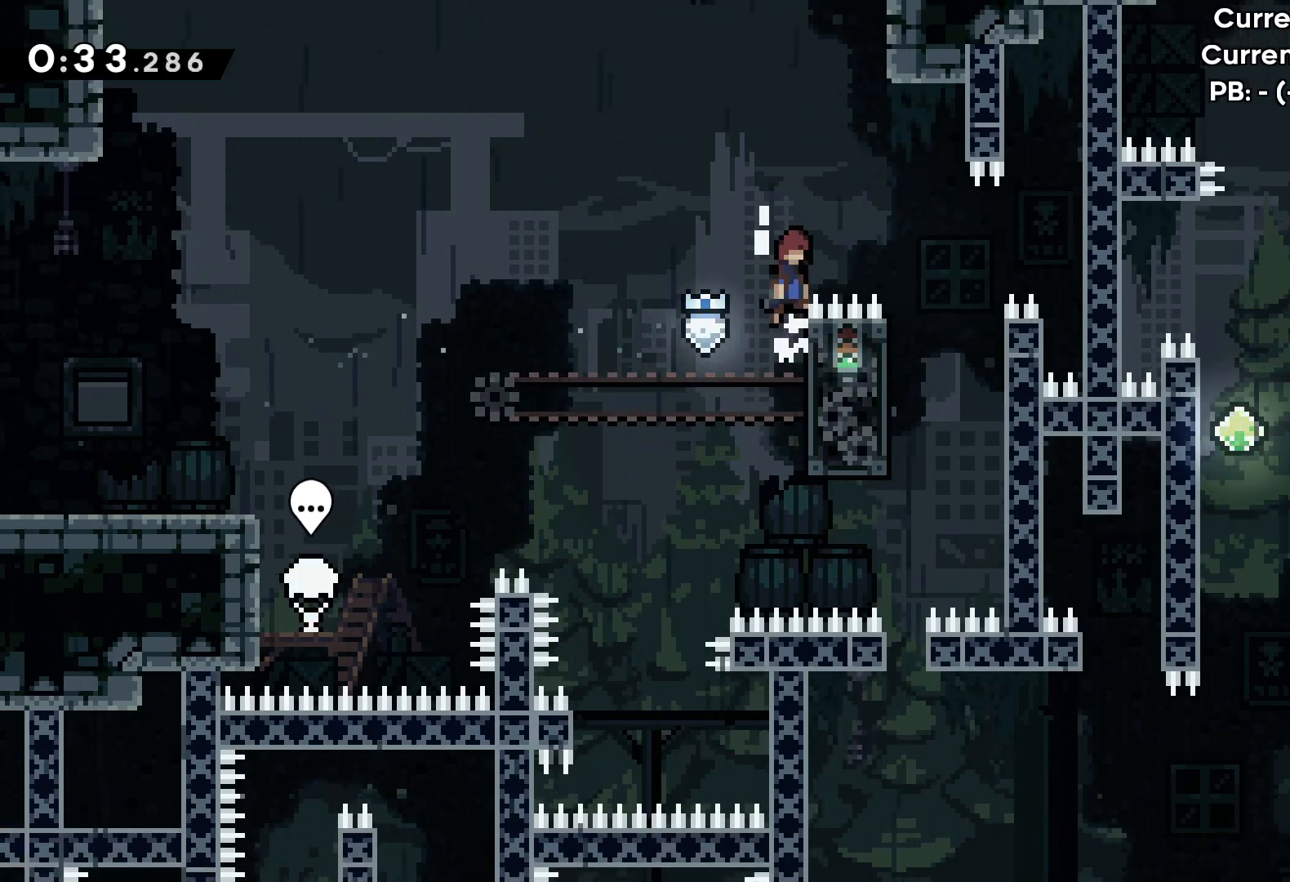
{"keys": ["right"], "events": [[300, "jump", "up"]]}
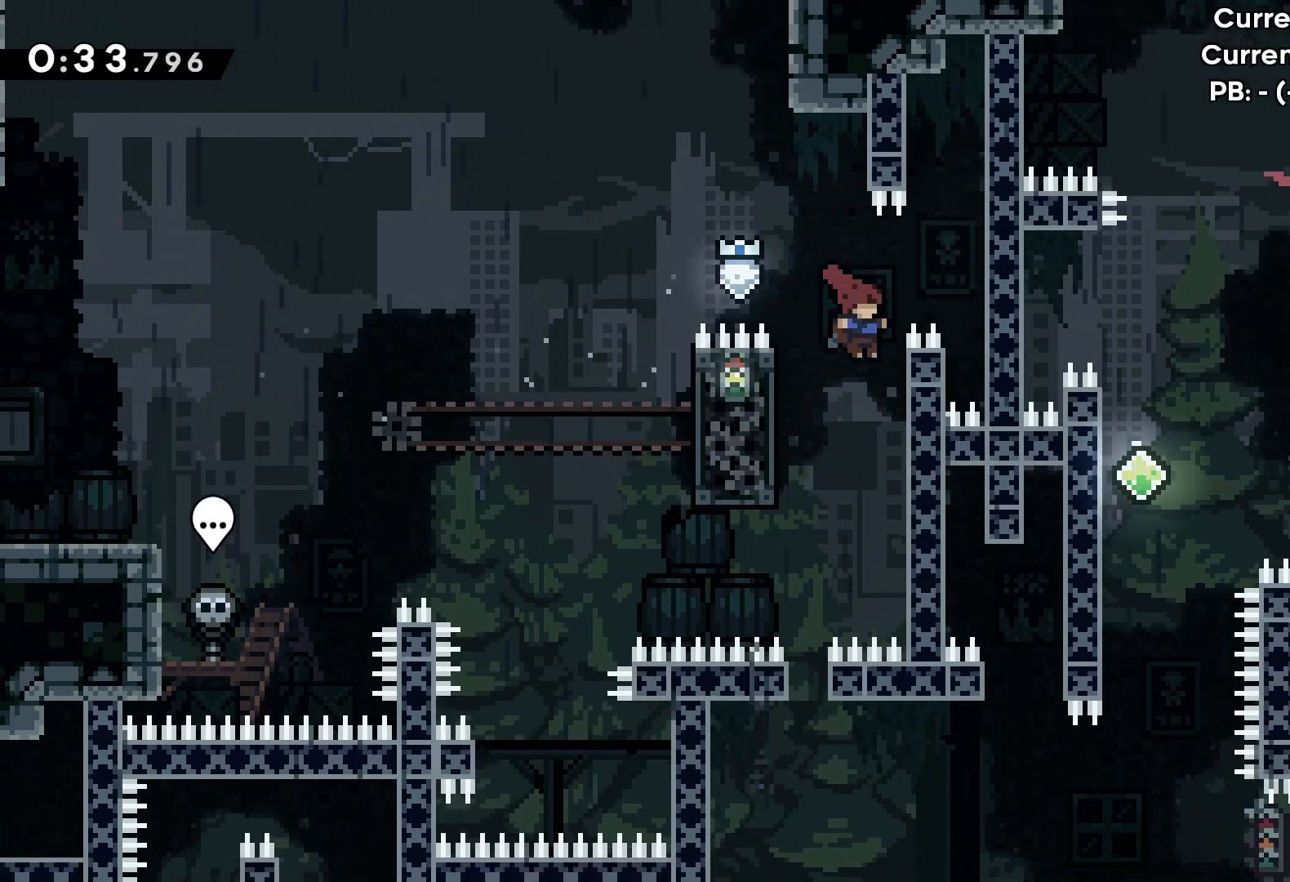
{"keys": ["left"], "events": [[117, "left", "down"], [133, "jump", "down"], [150, "right", "up"], [283, "jump", "up"]]}
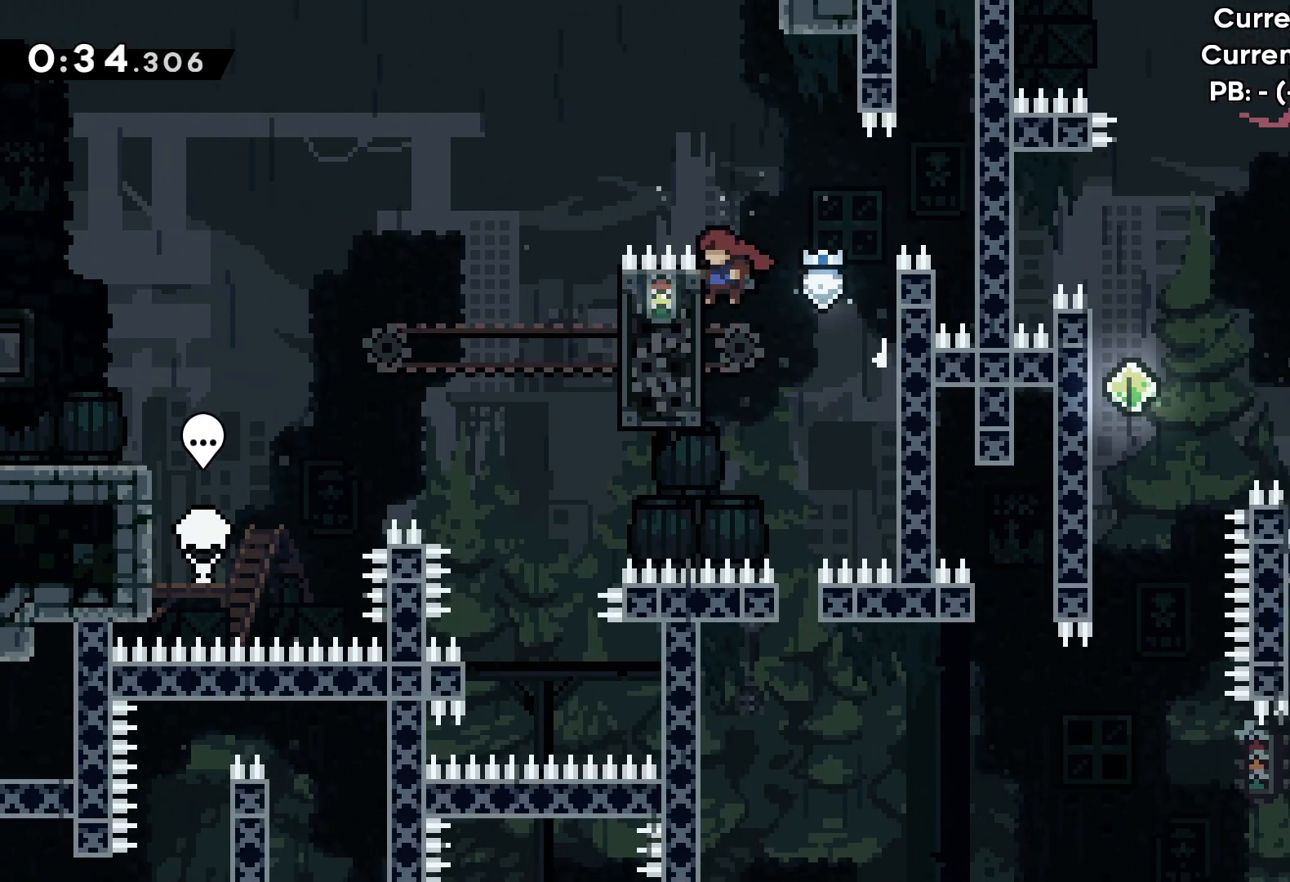
{"keys": ["grab"], "events": [[17, "grab", "down"], [117, "left", "up"], [400, "down", "down"], [467, "down", "up"]]}
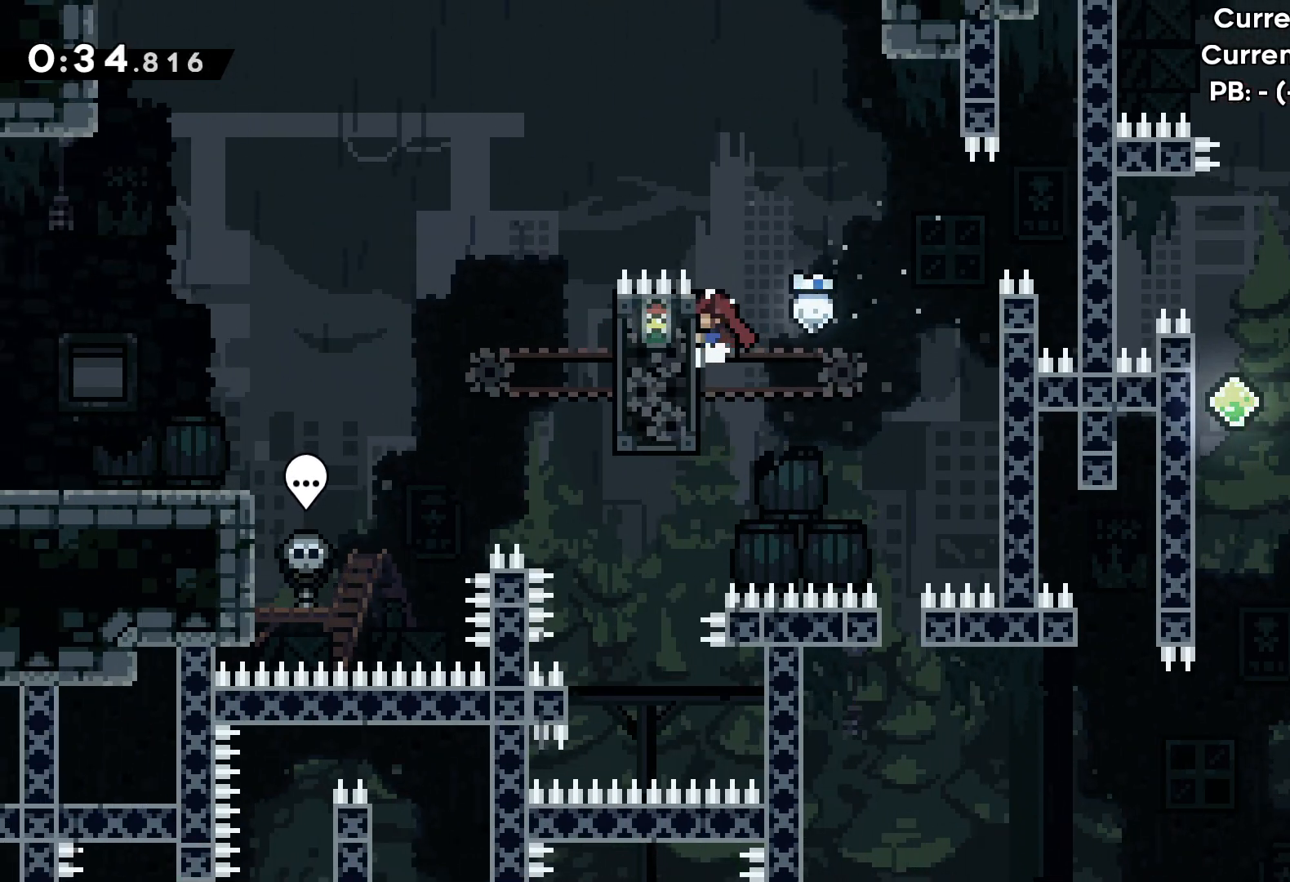
{"keys": ["grab"], "events": []}
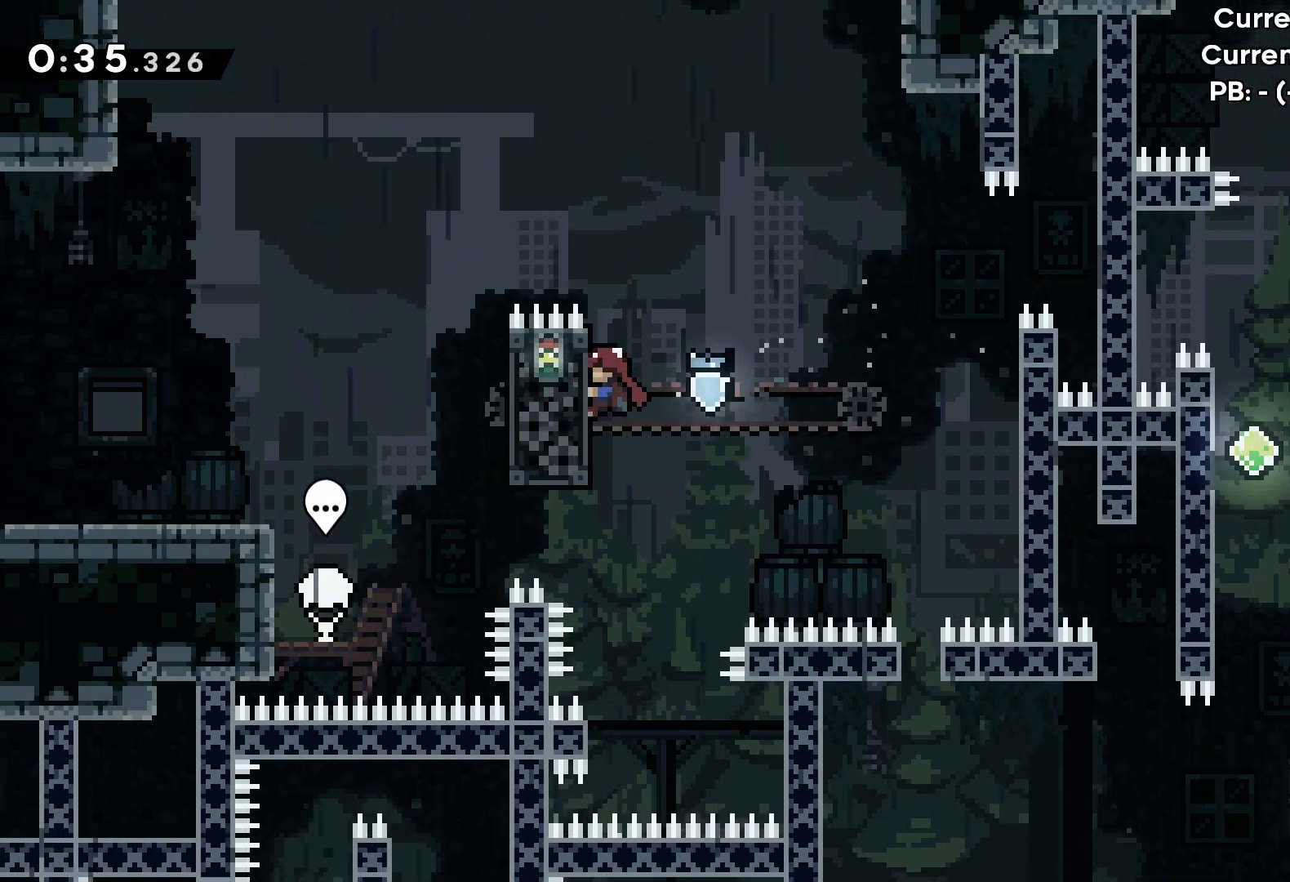
{"keys": ["grab"], "events": []}
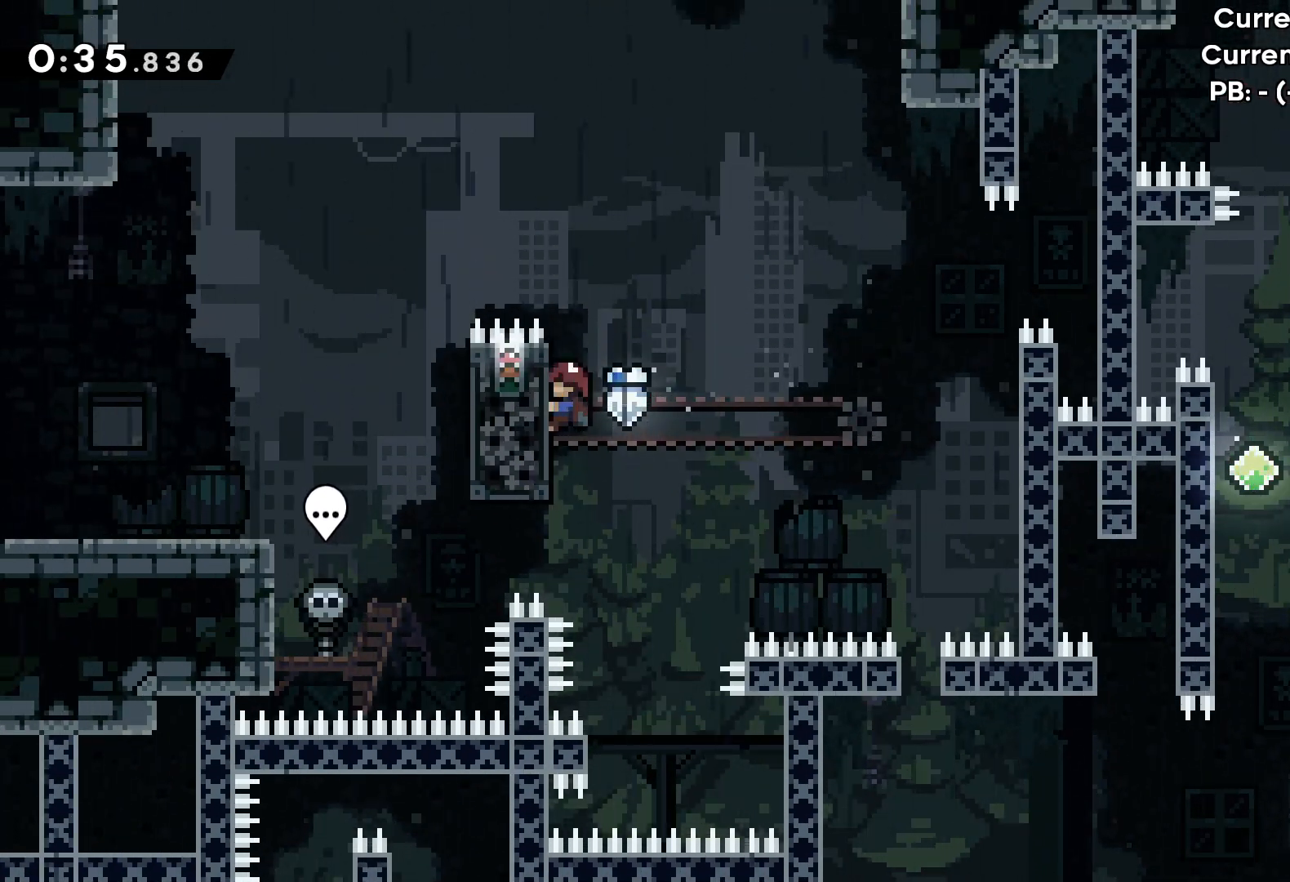
{"keys": ["grab"], "events": []}
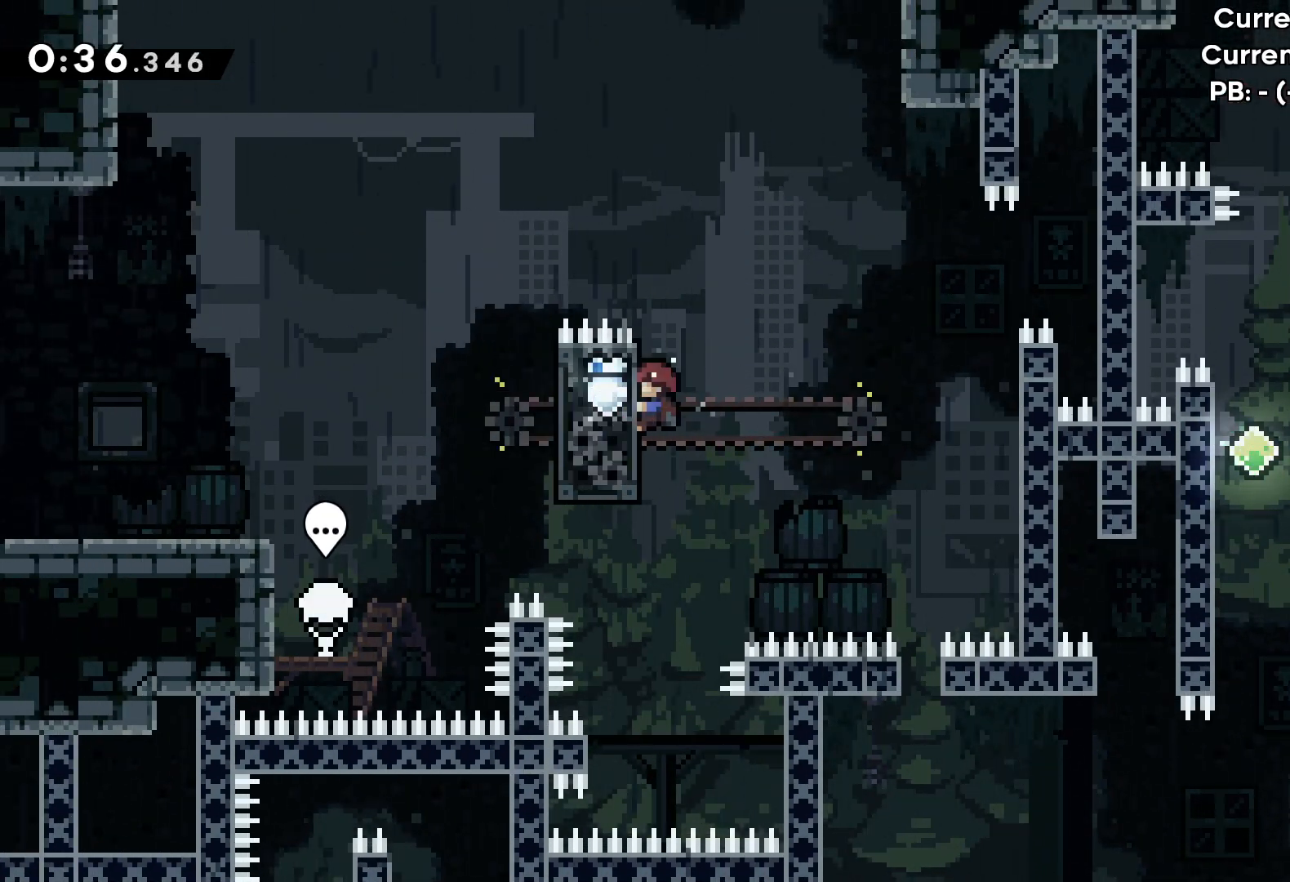
{"keys": ["grab"], "events": []}
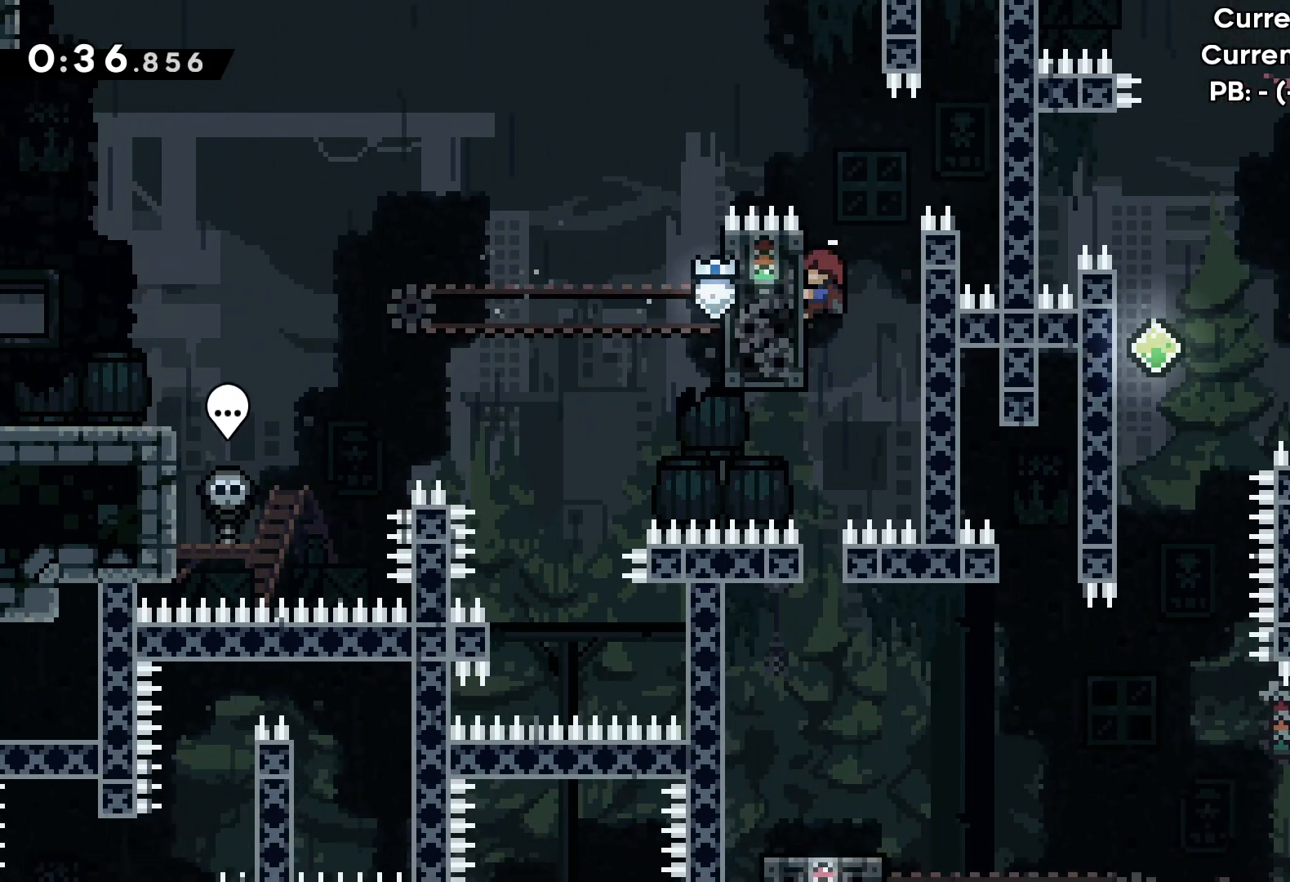
{"keys": [], "events": [[33, "grab", "up"]]}
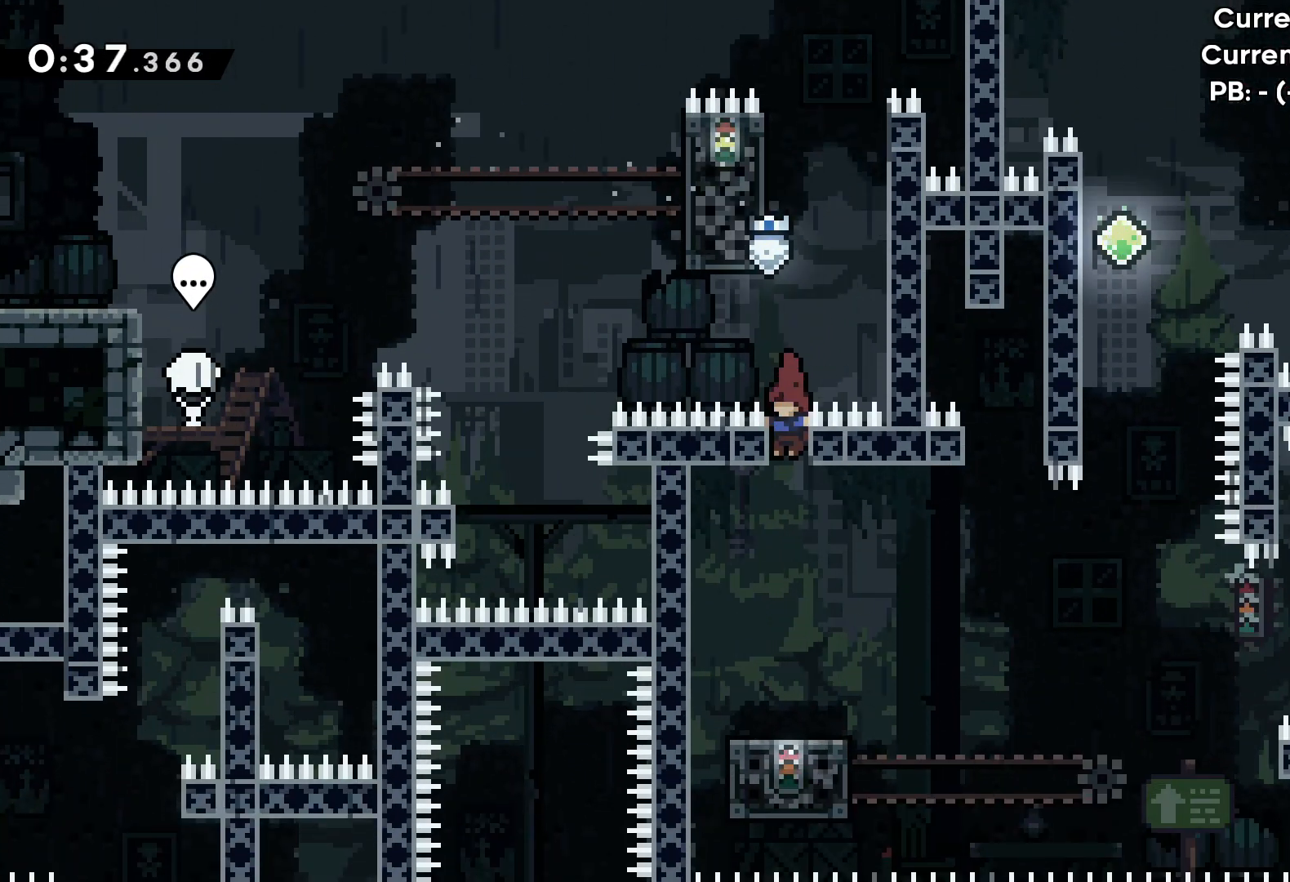
{"keys": [], "events": []}
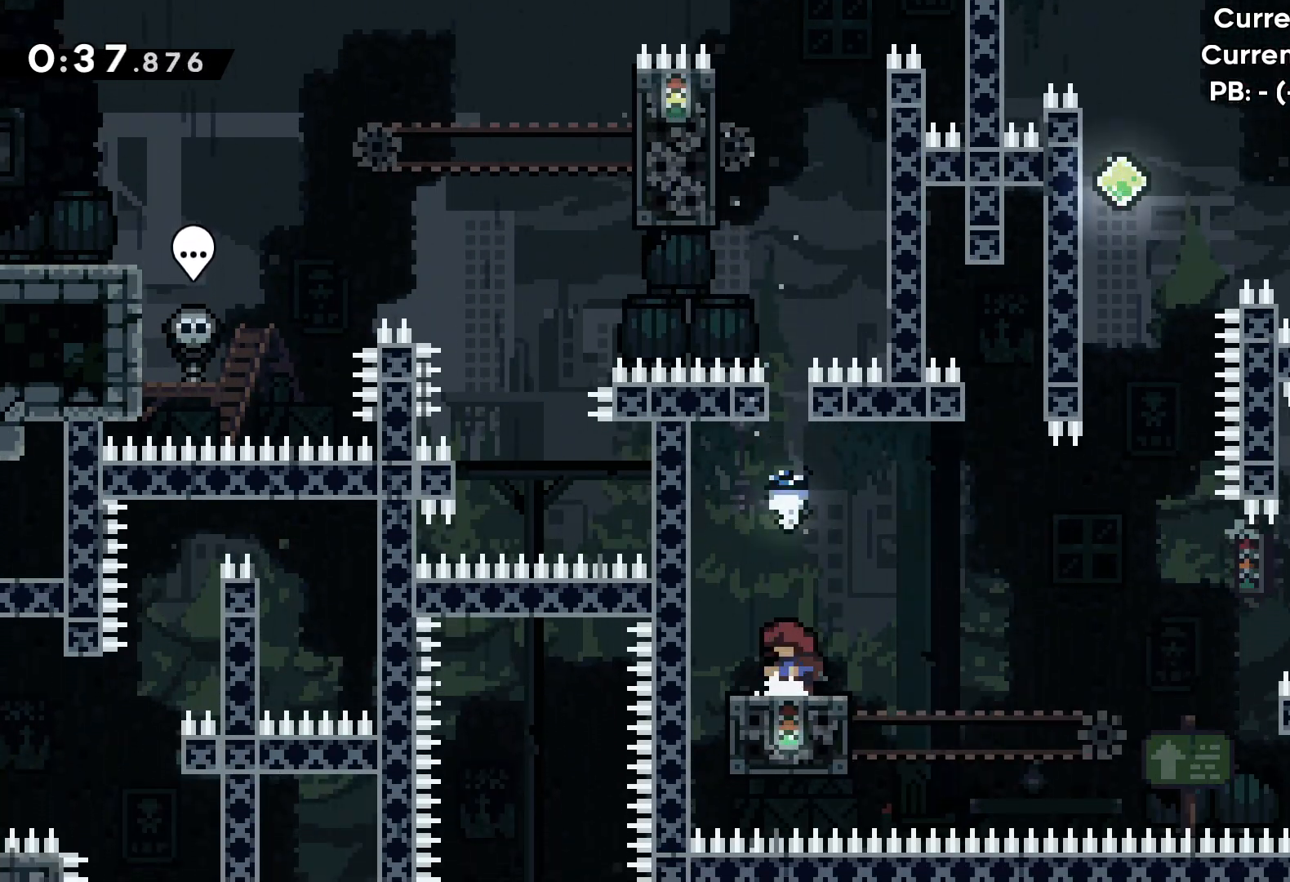
{"keys": [], "events": []}
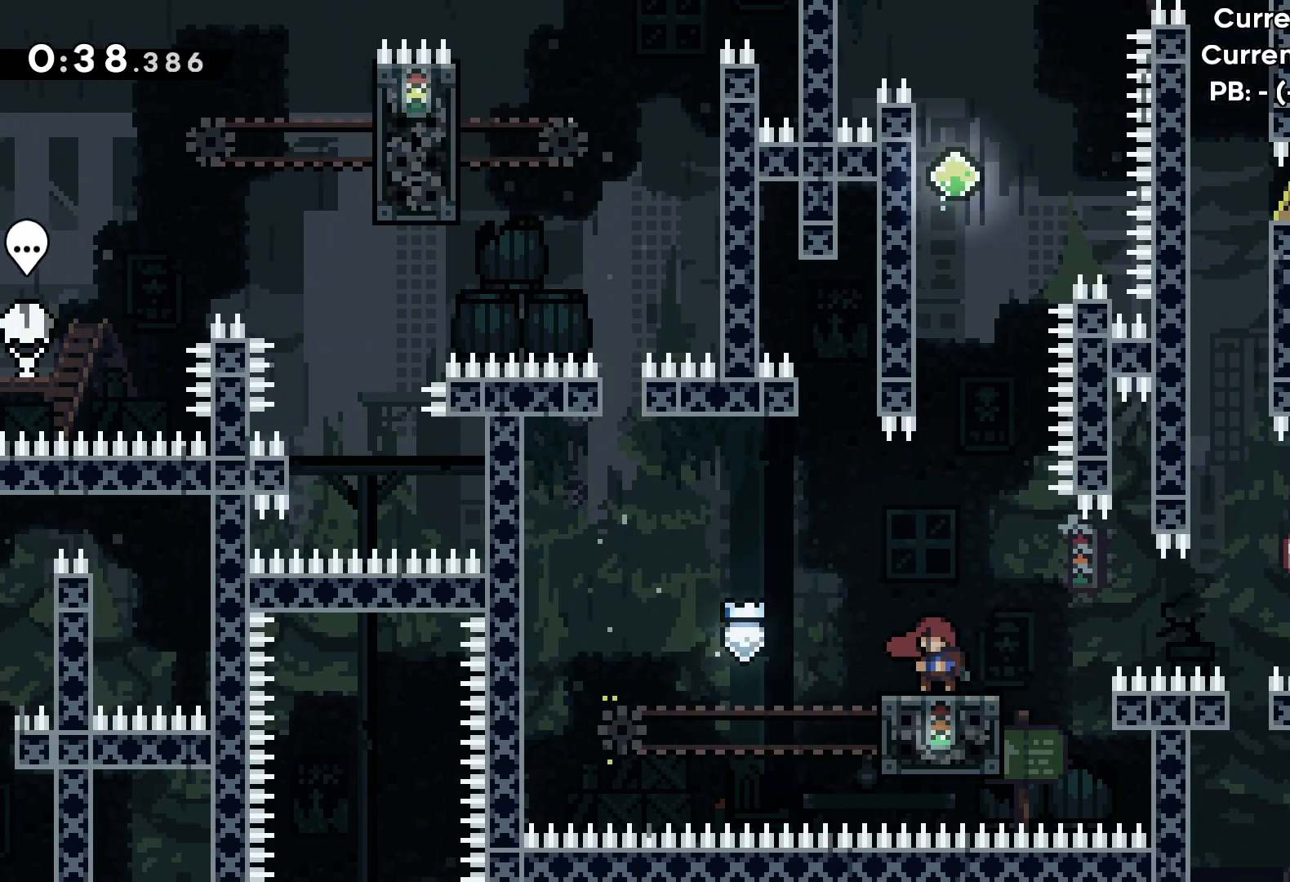
{"keys": ["jump", "up"], "events": [[183, "up", "down"], [233, "jump", "down"]]}
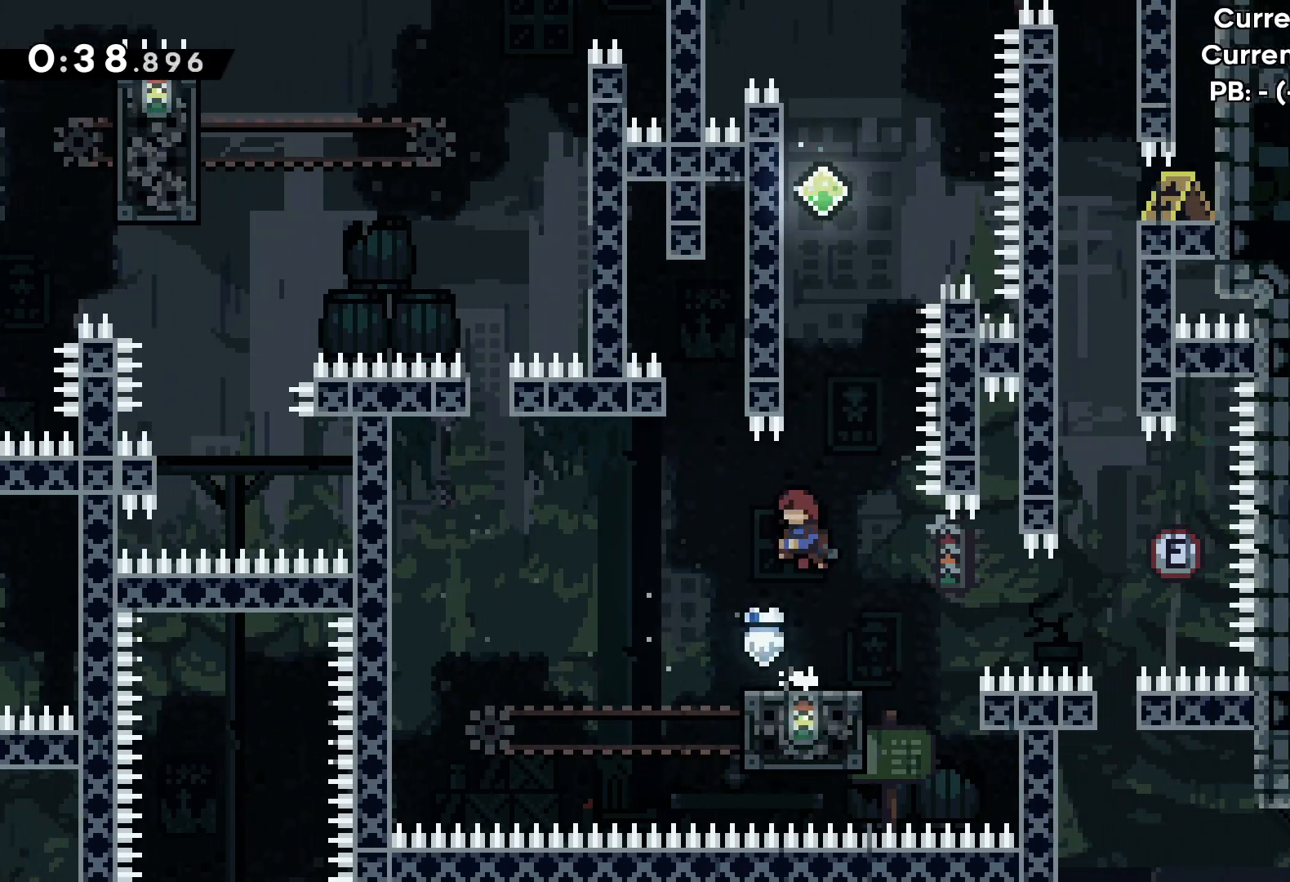
{"keys": ["grab", "up"], "events": [[50, "dash", "down"], [83, "jump", "up"], [233, "dash", "up"], [450, "grab", "down"]]}
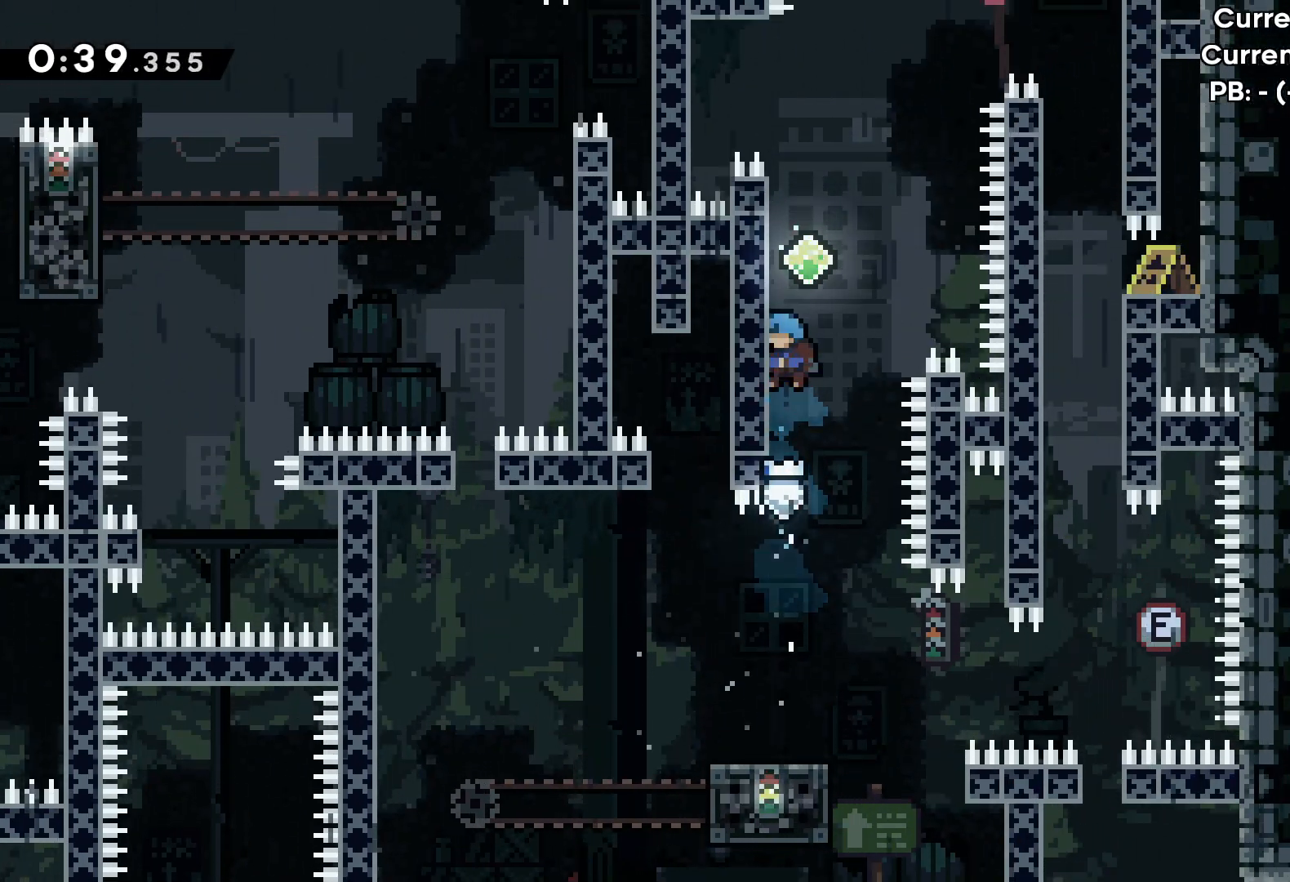
{"keys": ["grab", "up"], "events": []}
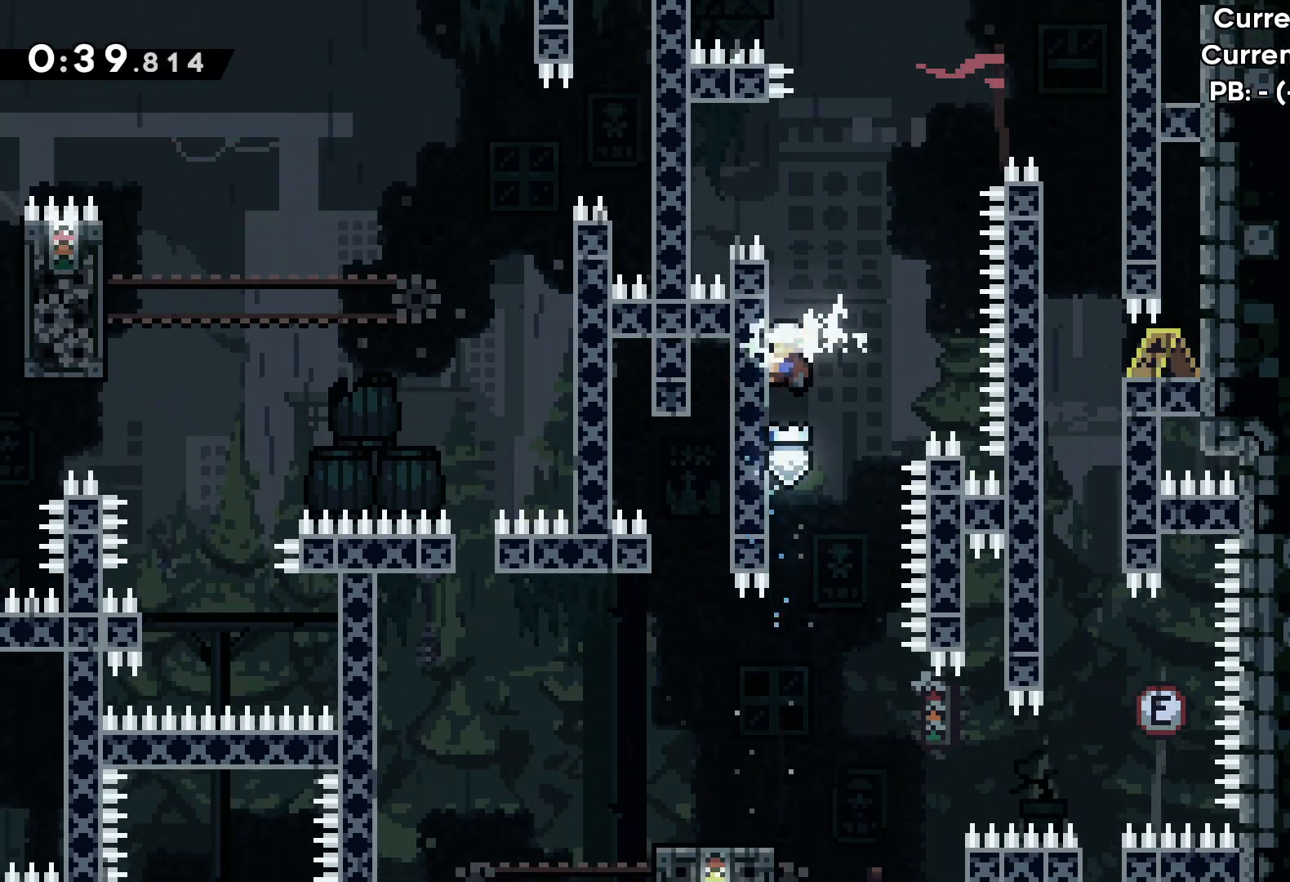
{"keys": ["jump", "right", "up"], "events": [[333, "up", "up"], [383, "jump", "down"], [417, "up", "down"], [433, "right", "down"], [500, "grab", "up"]]}
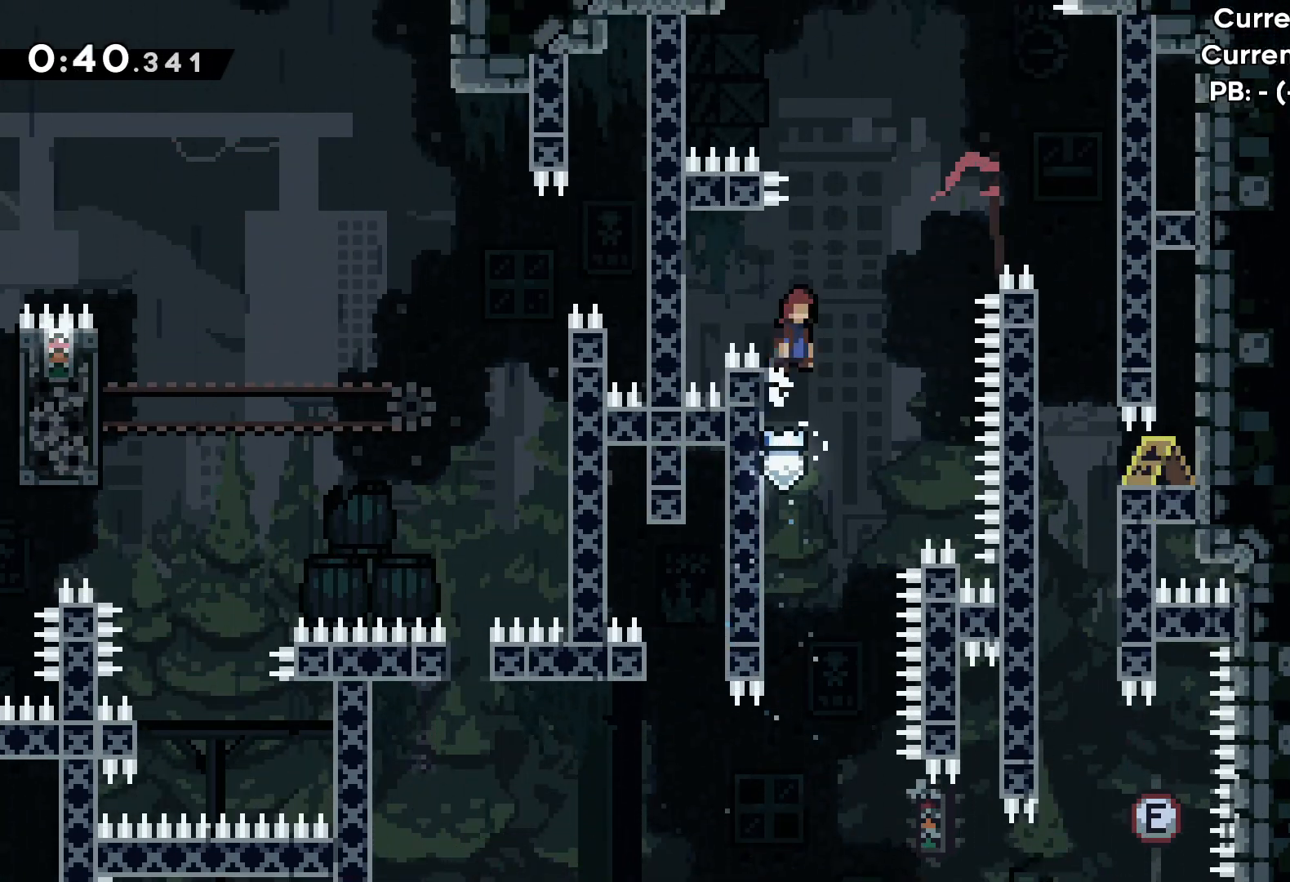
{"keys": ["right"], "events": [[133, "dash", "down"], [183, "jump", "up"], [333, "dash", "up"], [400, "up", "up"]]}
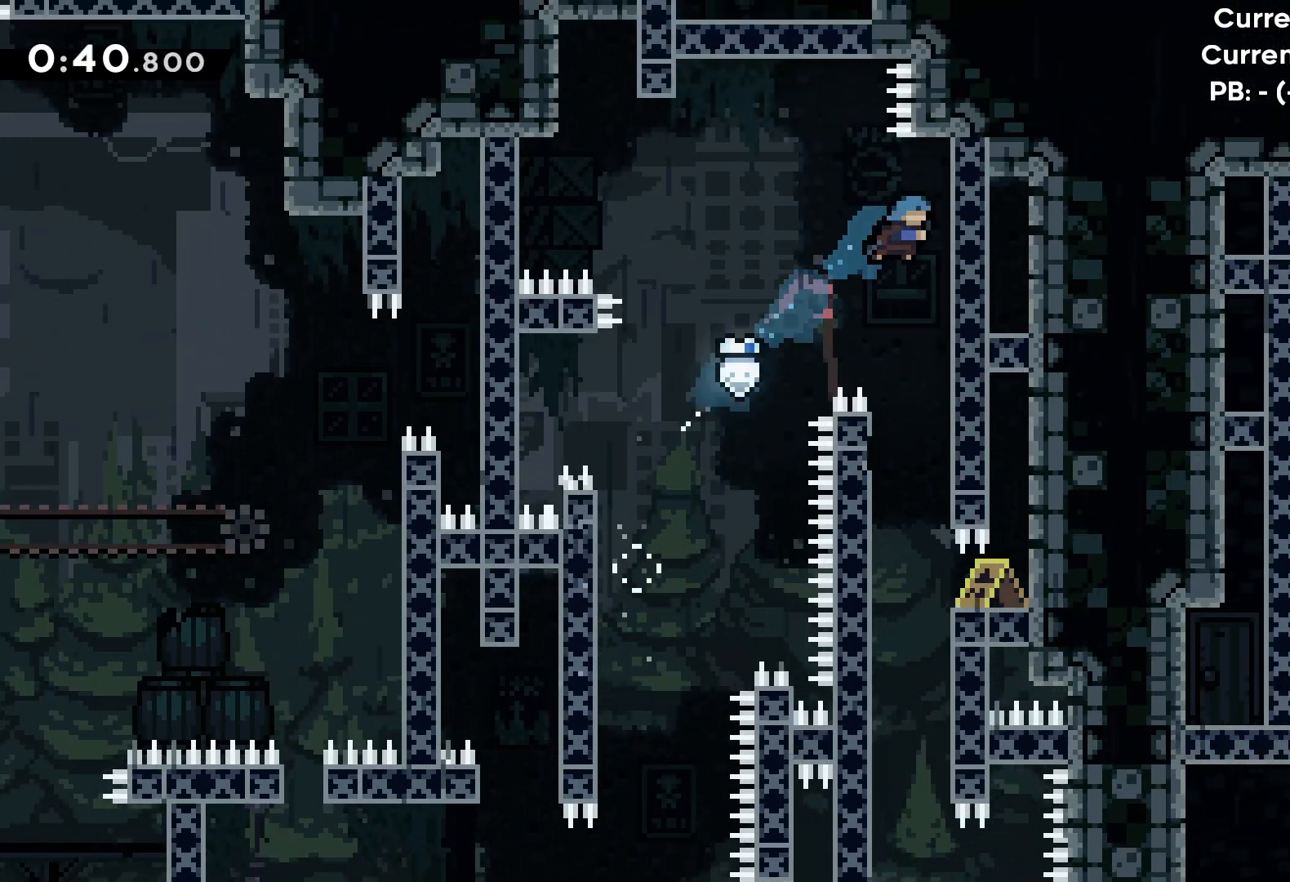
{"keys": [], "events": [[17, "grab", "down"], [50, "right", "up"], [133, "grab", "up"]]}
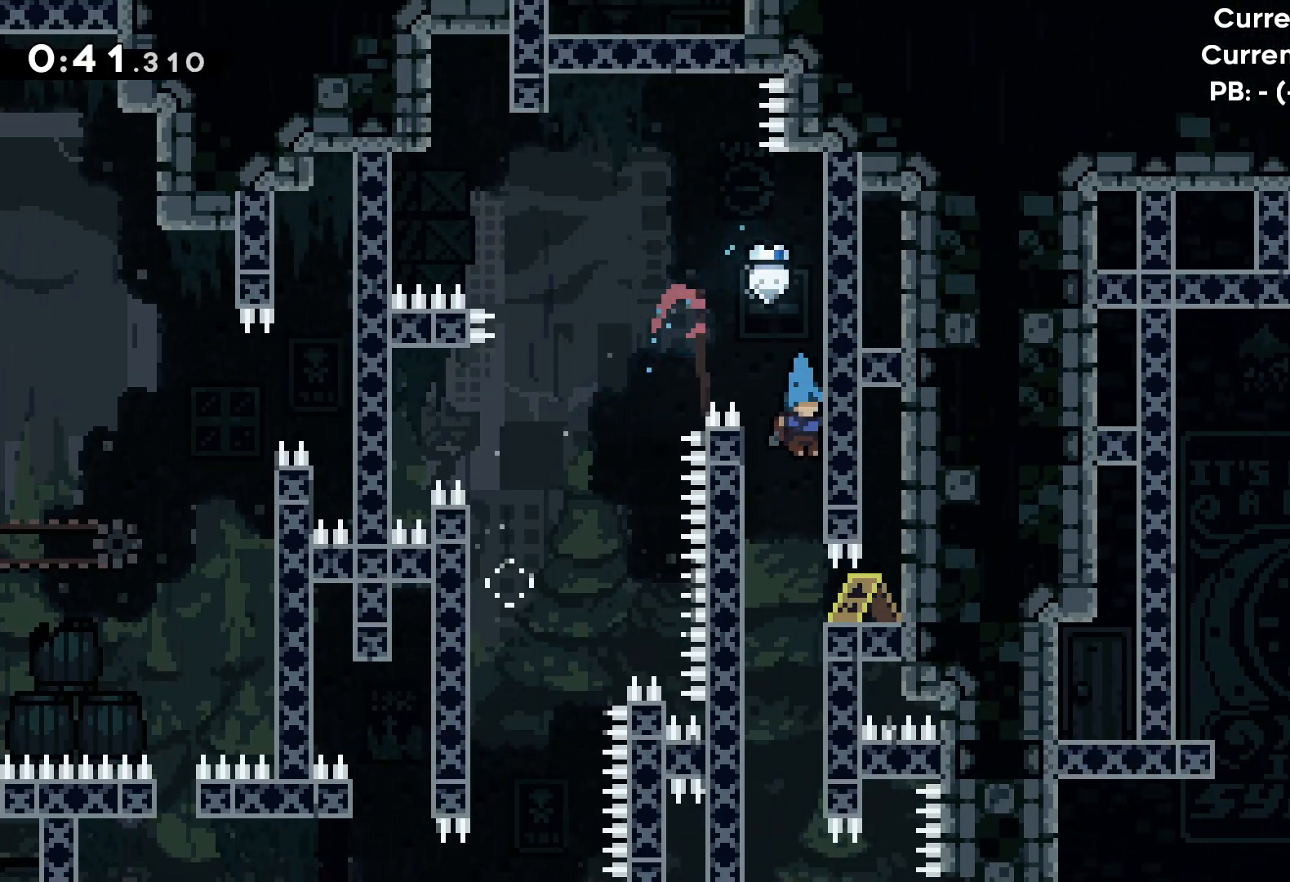
{"keys": ["grab"], "events": [[183, "right", "down"], [250, "grab", "down"], [317, "right", "up"]]}
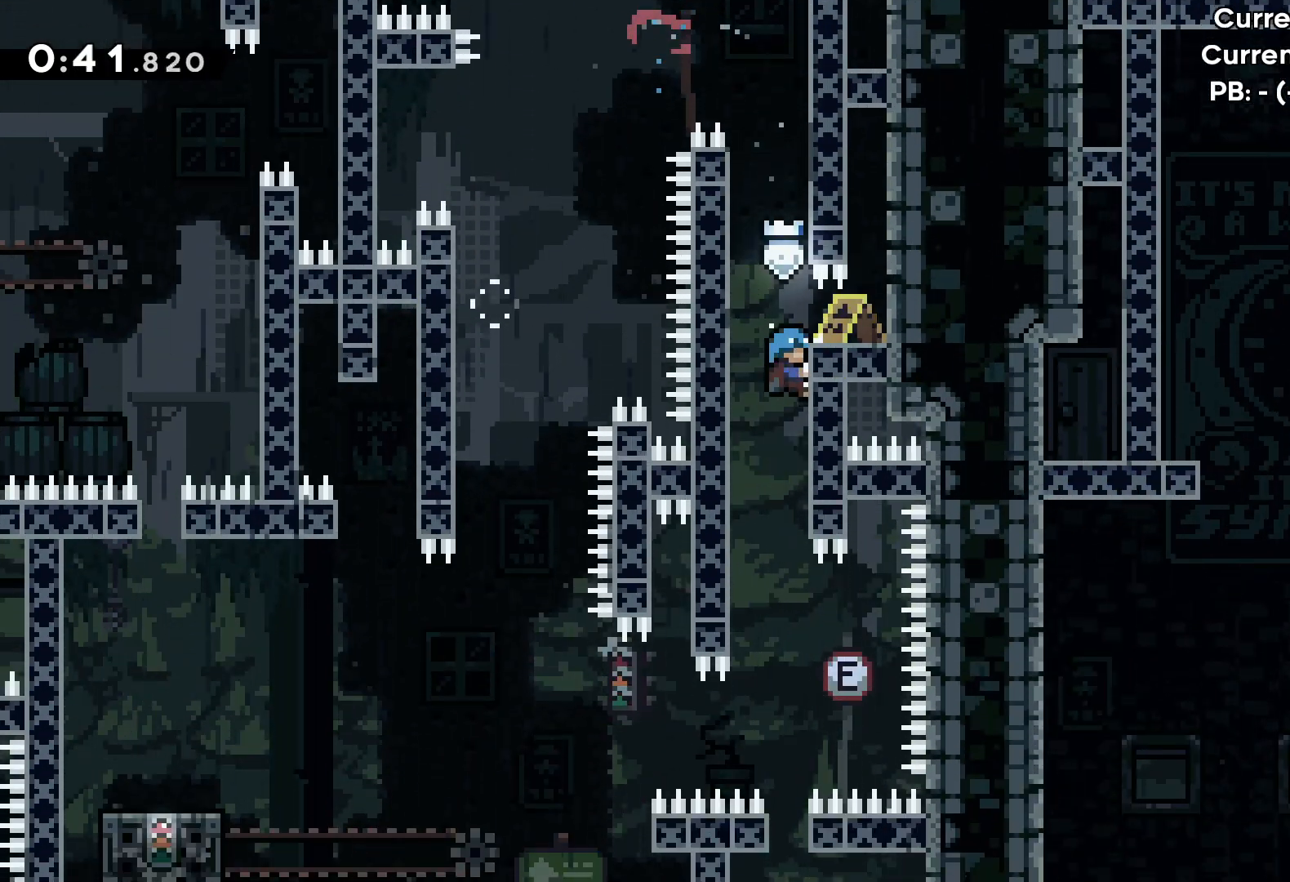
{"keys": [], "events": [[200, "grab", "up"]]}
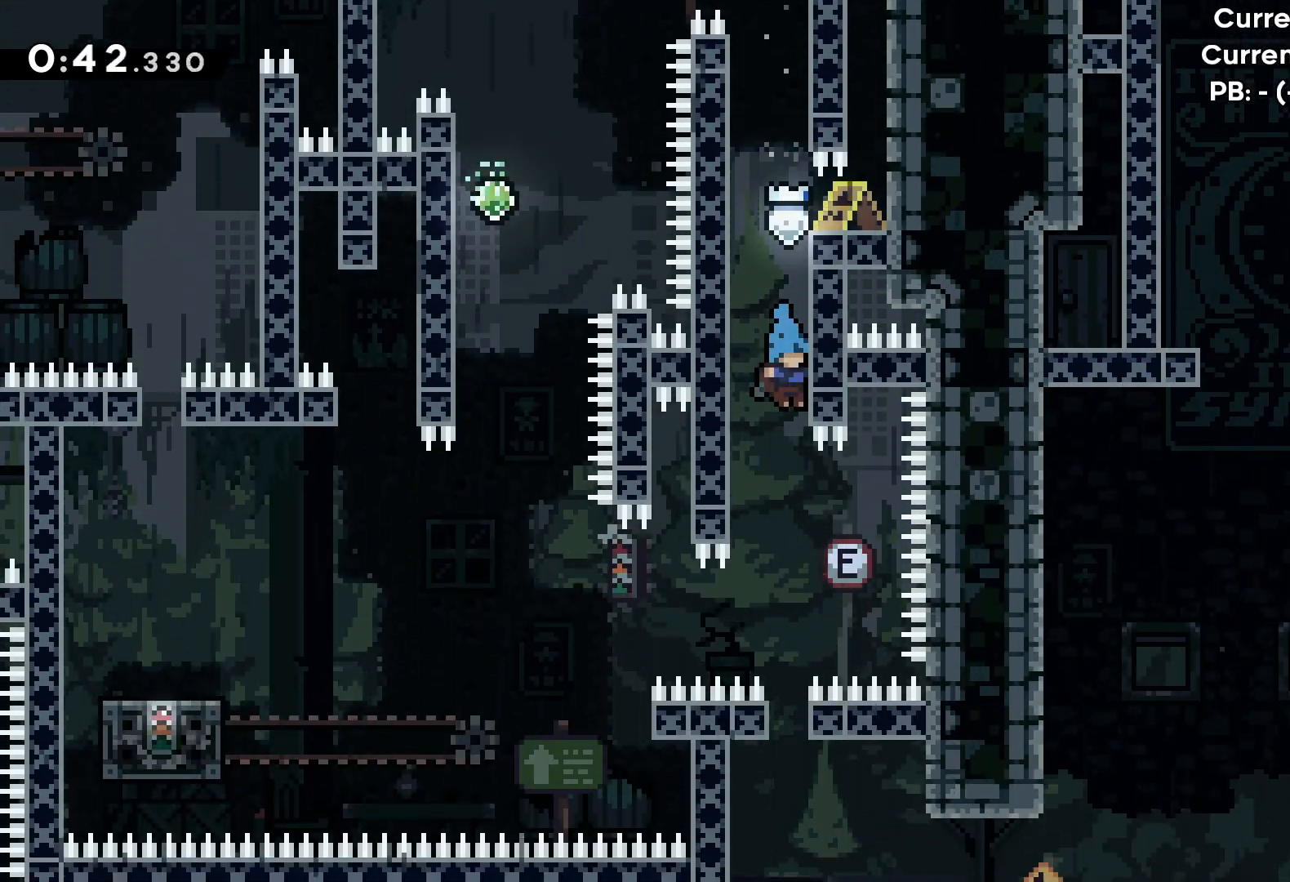
{"keys": [], "events": []}
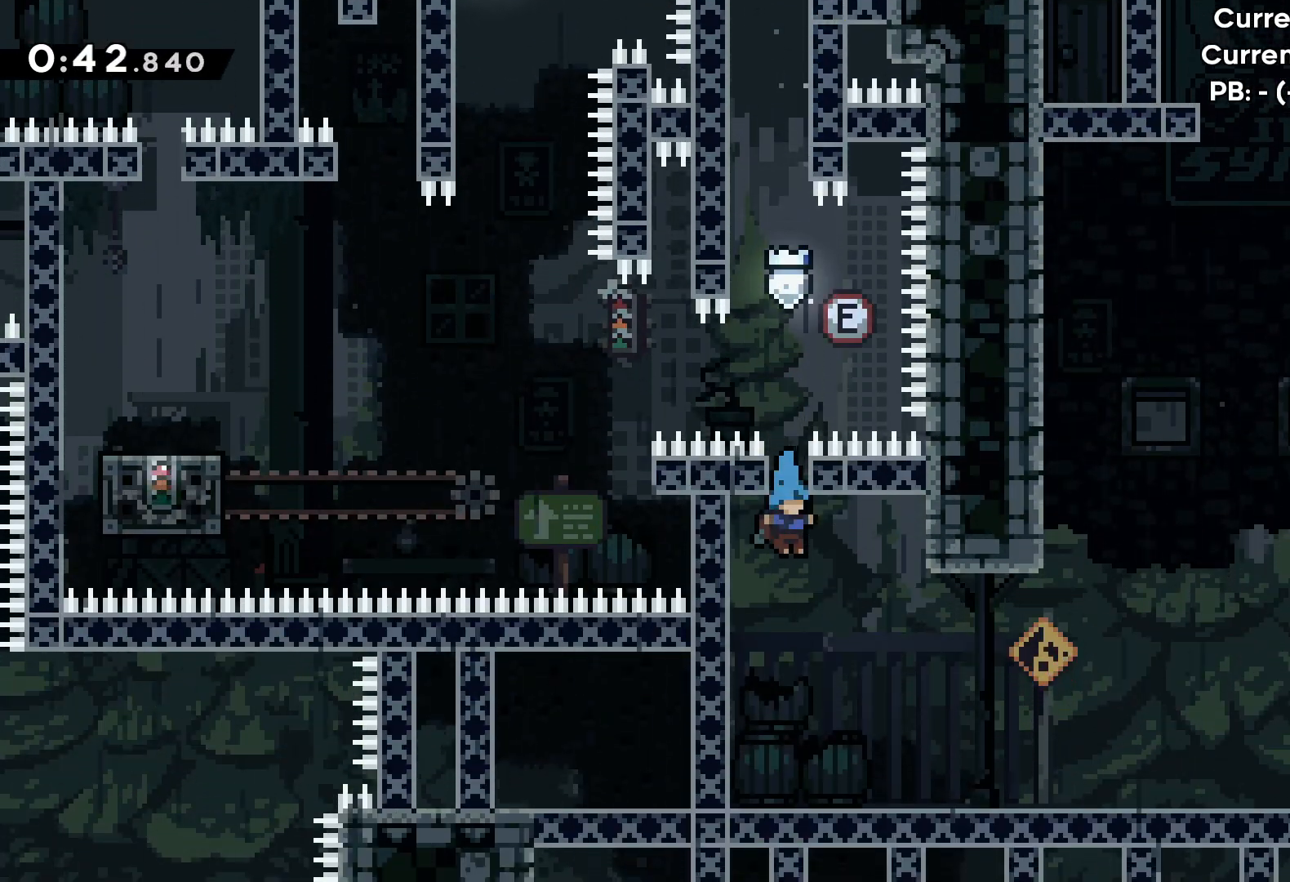
{"keys": ["right"], "events": [[183, "right", "down"]]}